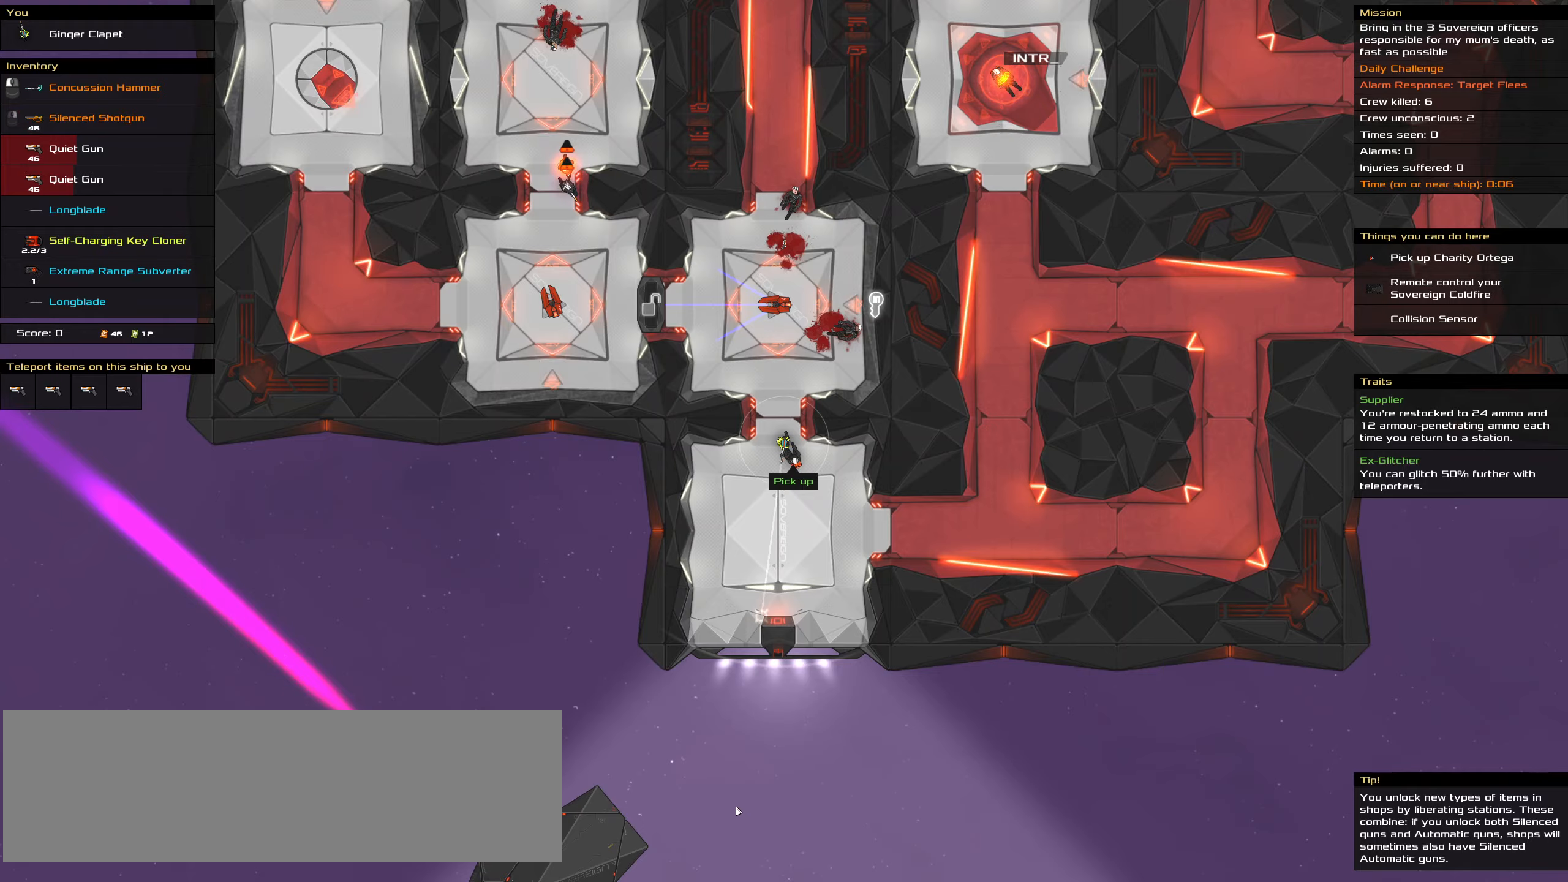
Gameplay with keyboard and mouse; each line is a JSON object with the keys and mouse buttons held at the frame after it. "events" lists presses ("down") and releases ("up") of ".", "/", "0", "1", "2", "3", "4", "5", "6", "7", "8", "9", "a", "alt_l", "alt_r", "b", "backslash", "backspace", "c", "caps_lock", "comma", "ctrl_l", "ctrl_r", "d", "down", "e", "equals", "f", "g", "h", "i", "j", "k", "l", "lbracket", "left", "m", "minus", "n", "o", "p", "q", "quote", "r", "rbracket", "return", "right", "s", "semicolon", "shift_l", "shift_r", "space", "super", "t", "tab", "tilde", "u", "up", "v", "w", "x", "y", "z", "mouse_left", "mouse_wheel" and "mouse_right" between this image and that frame as [ms after this image, input, new state], when the widget could be followed in between. "mouse_left", "mouse_wheel", "mouse_right" = the "left", "wheel", "right" buttons of the "mouse" list. No other keys are recorded. "wheel" means that the mouse wheel is clicked or scrolled. Not read: mouse_move.
{"keys": [], "mouse": ["right"], "events": []}
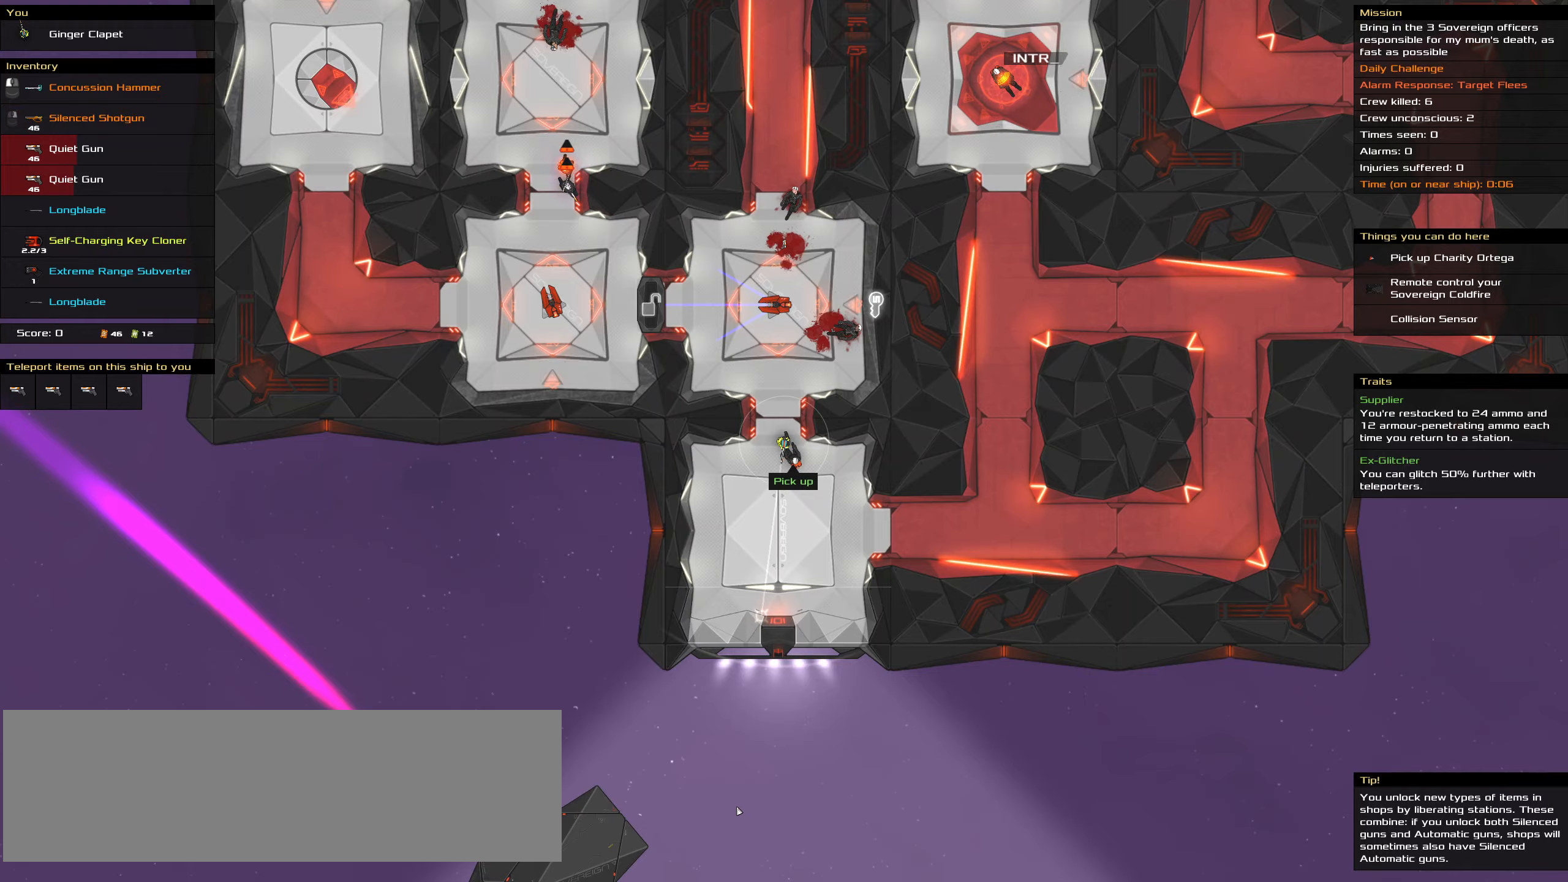
{"keys": ["ctrl_l"], "mouse": [], "events": [[150, "ctrl_l", "down"], [200, "mouse_right", "up"], [200, "space", "down"], [350, "space", "up"]]}
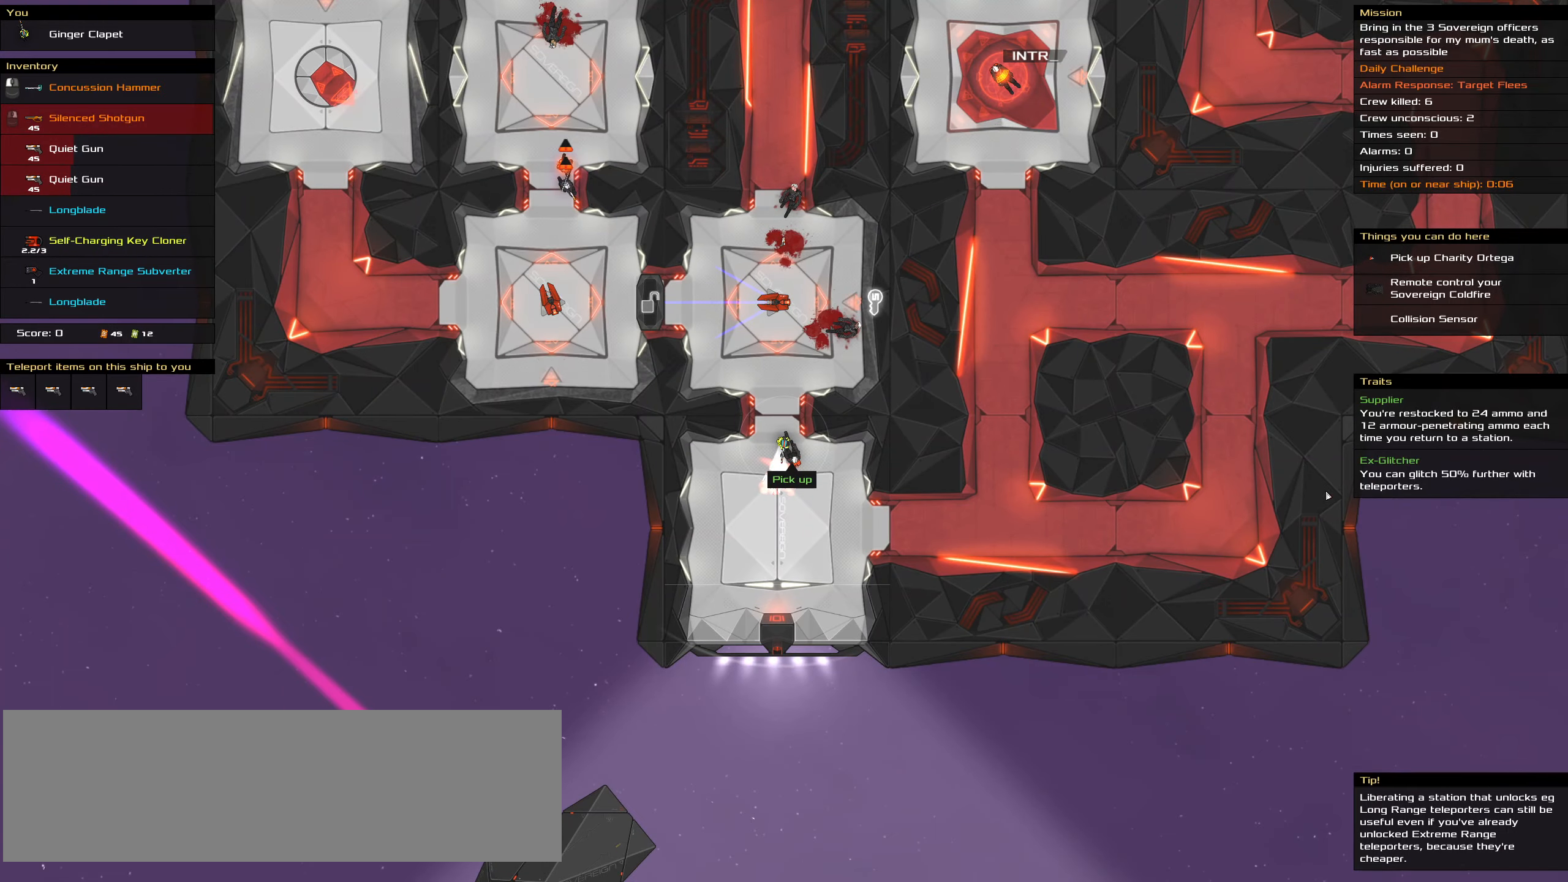
{"keys": ["ctrl_l"], "mouse": [], "events": []}
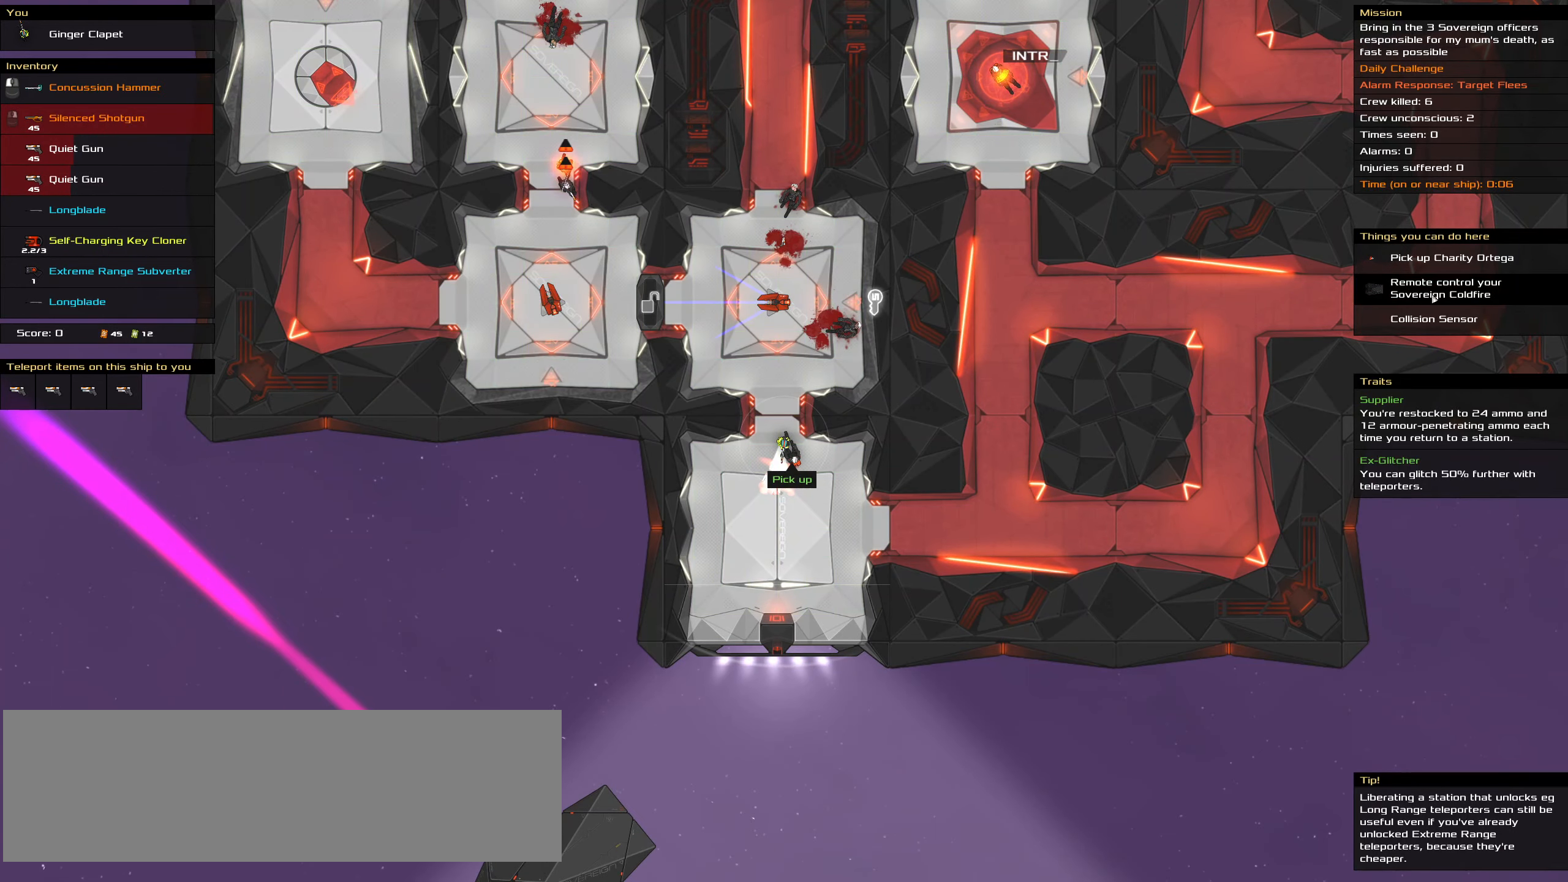
{"keys": ["ctrl_l"], "mouse": [], "events": [[234, "mouse_left", "down"], [284, "mouse_left", "up"], [284, "space", "down"], [384, "space", "up"]]}
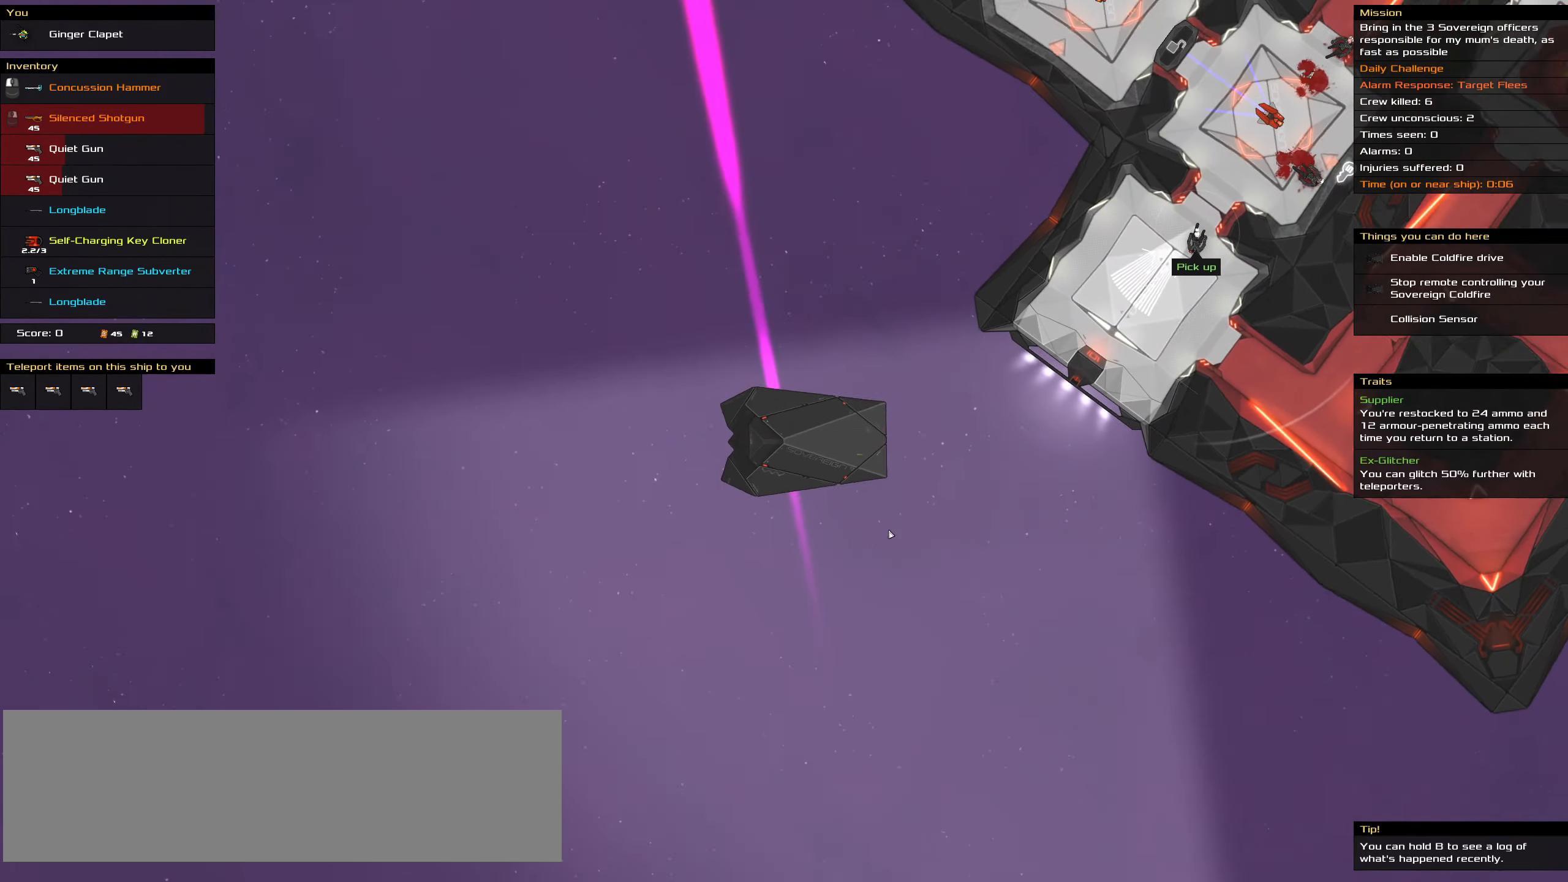
{"keys": ["ctrl_l"], "mouse": [], "events": []}
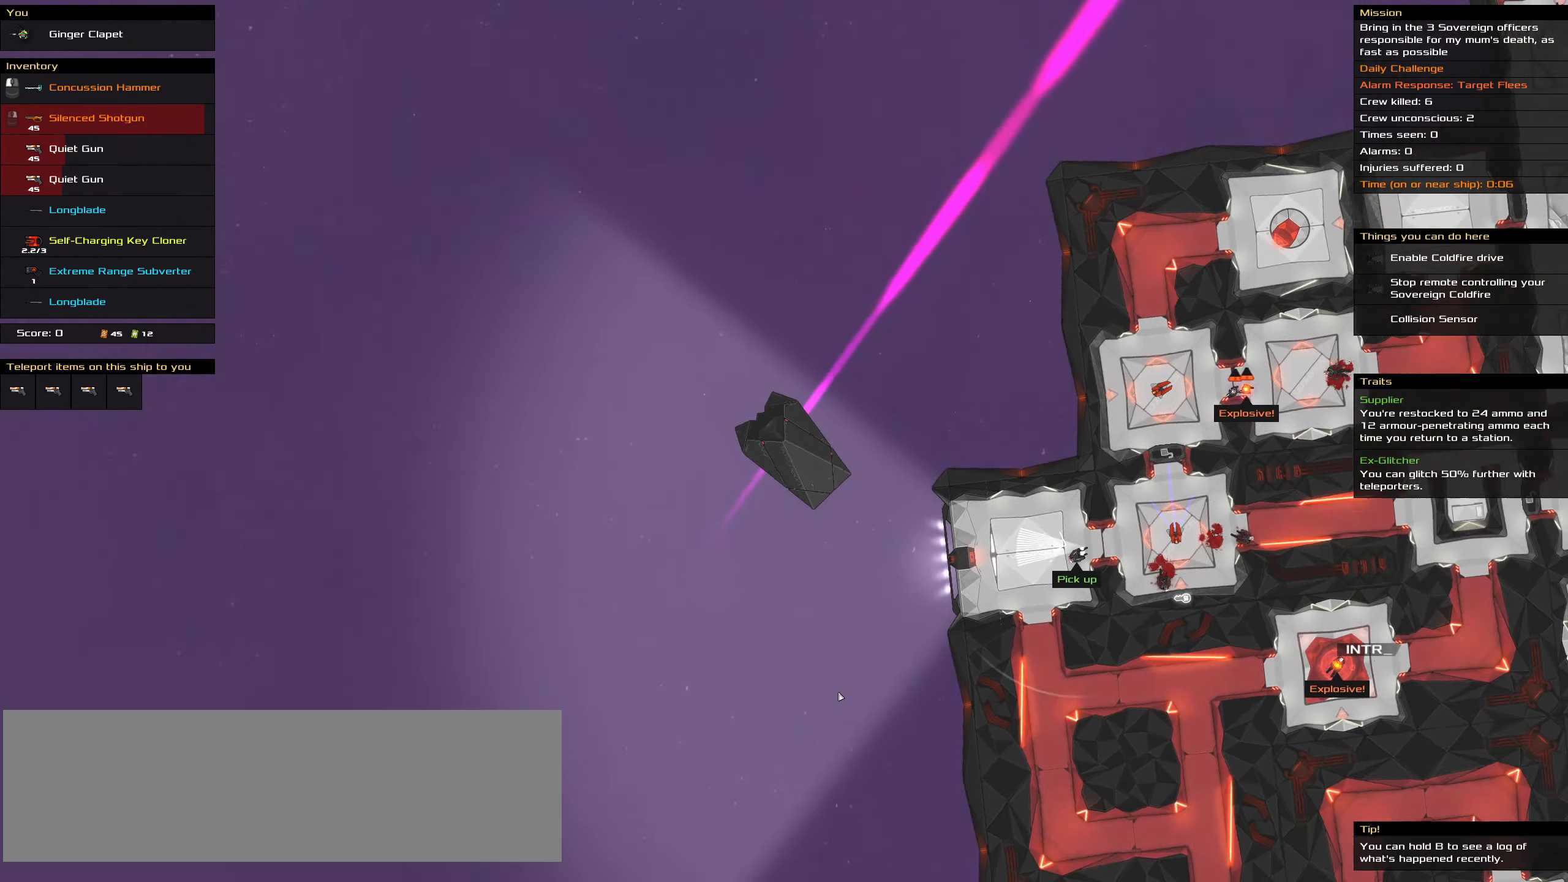
{"keys": ["ctrl_l"], "mouse": [], "events": []}
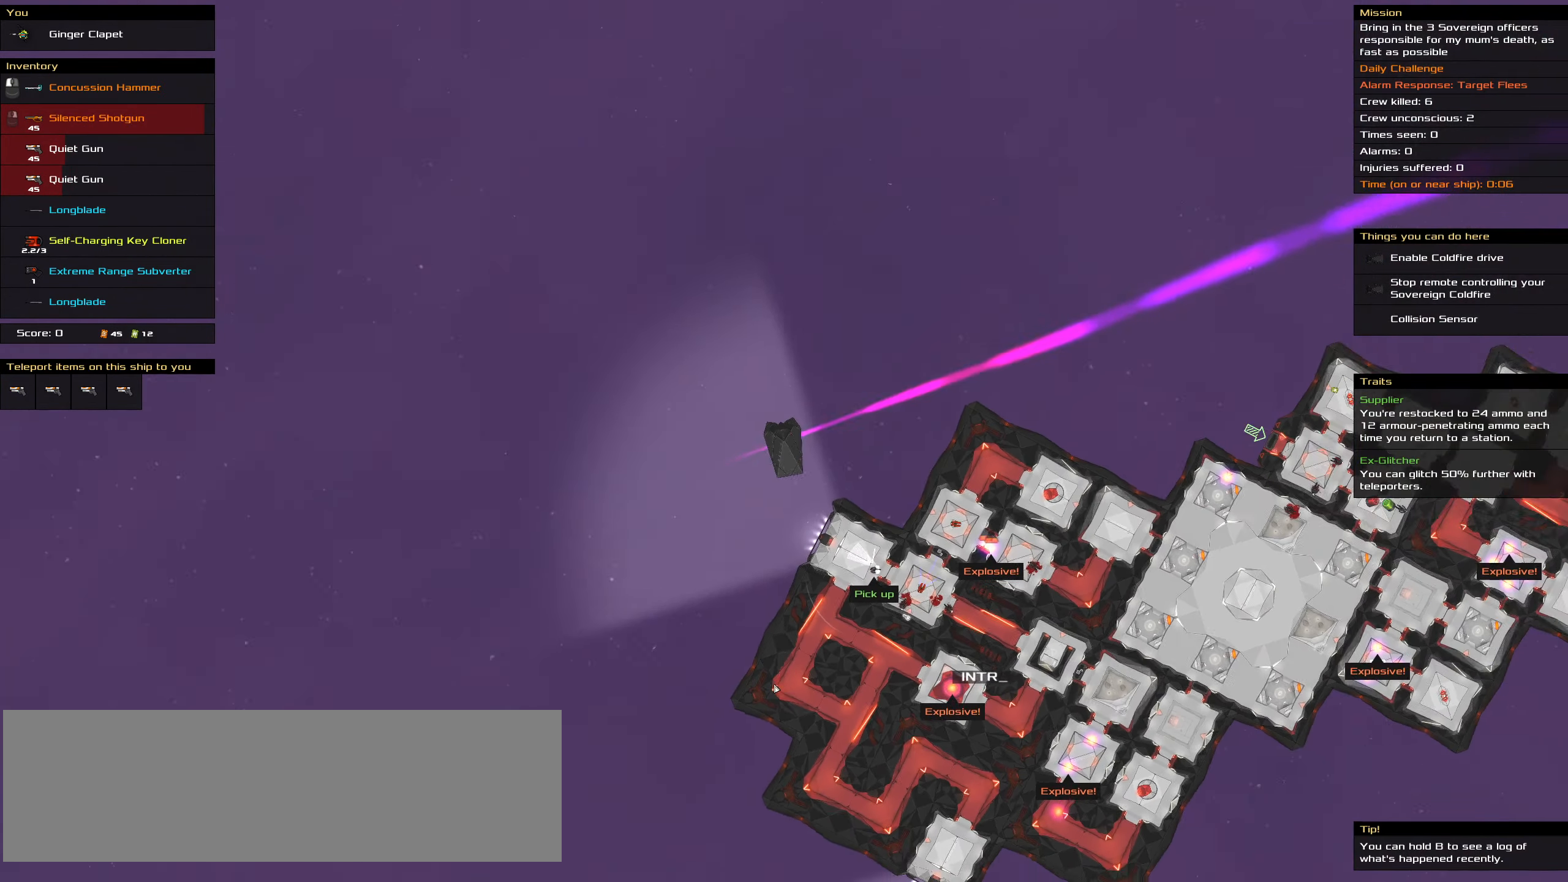
{"keys": ["ctrl_l"], "mouse": [], "events": []}
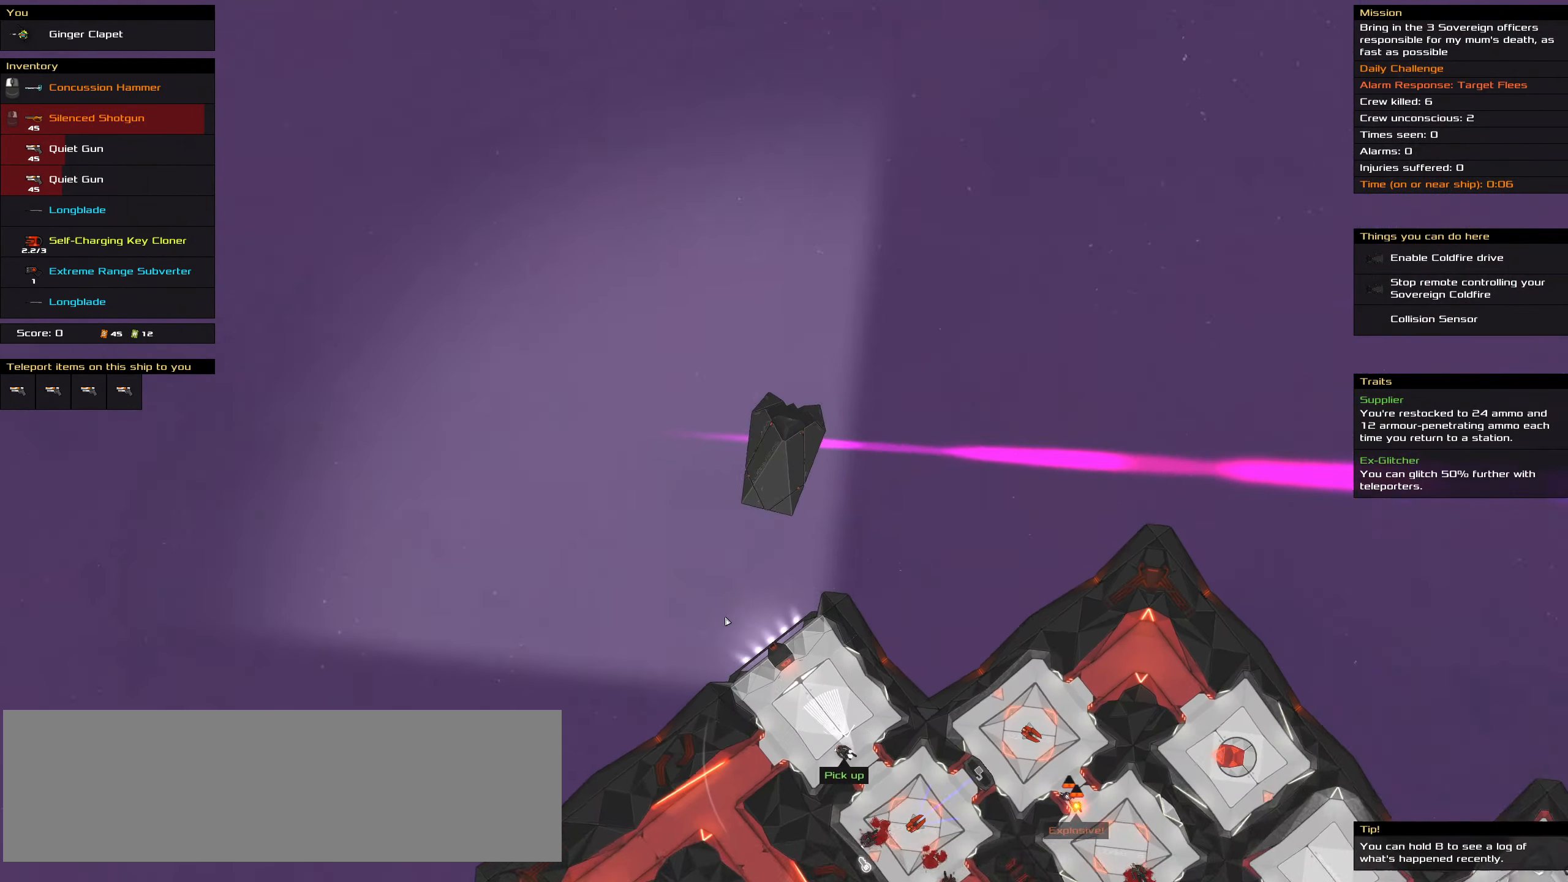
{"keys": ["ctrl_l"], "mouse": [], "events": []}
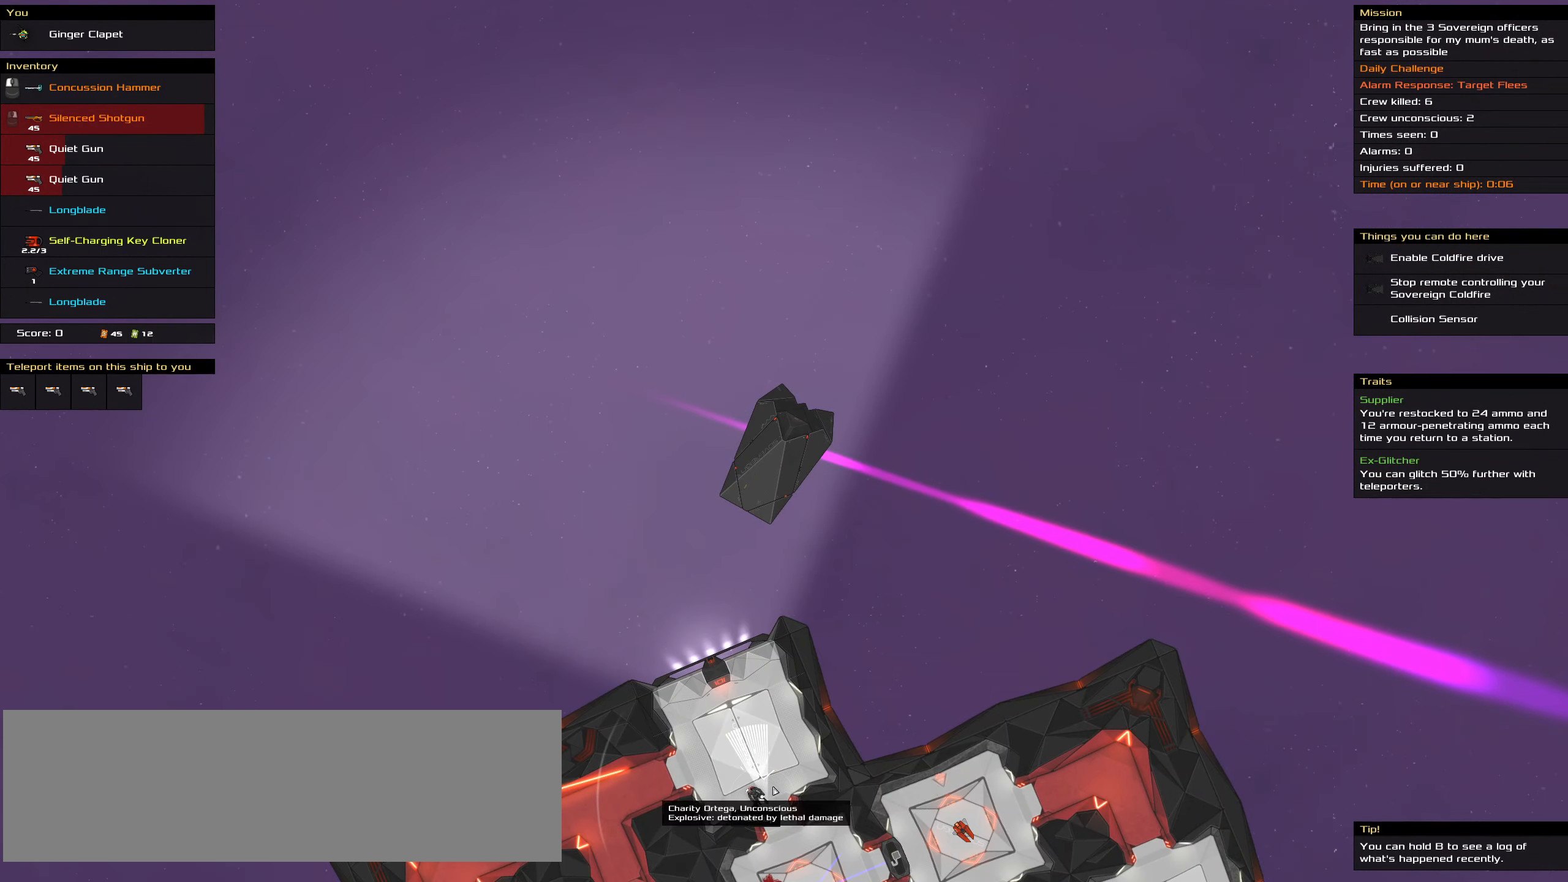
{"keys": ["ctrl_l"], "mouse": ["left"], "events": [[217, "mouse_left", "down"]]}
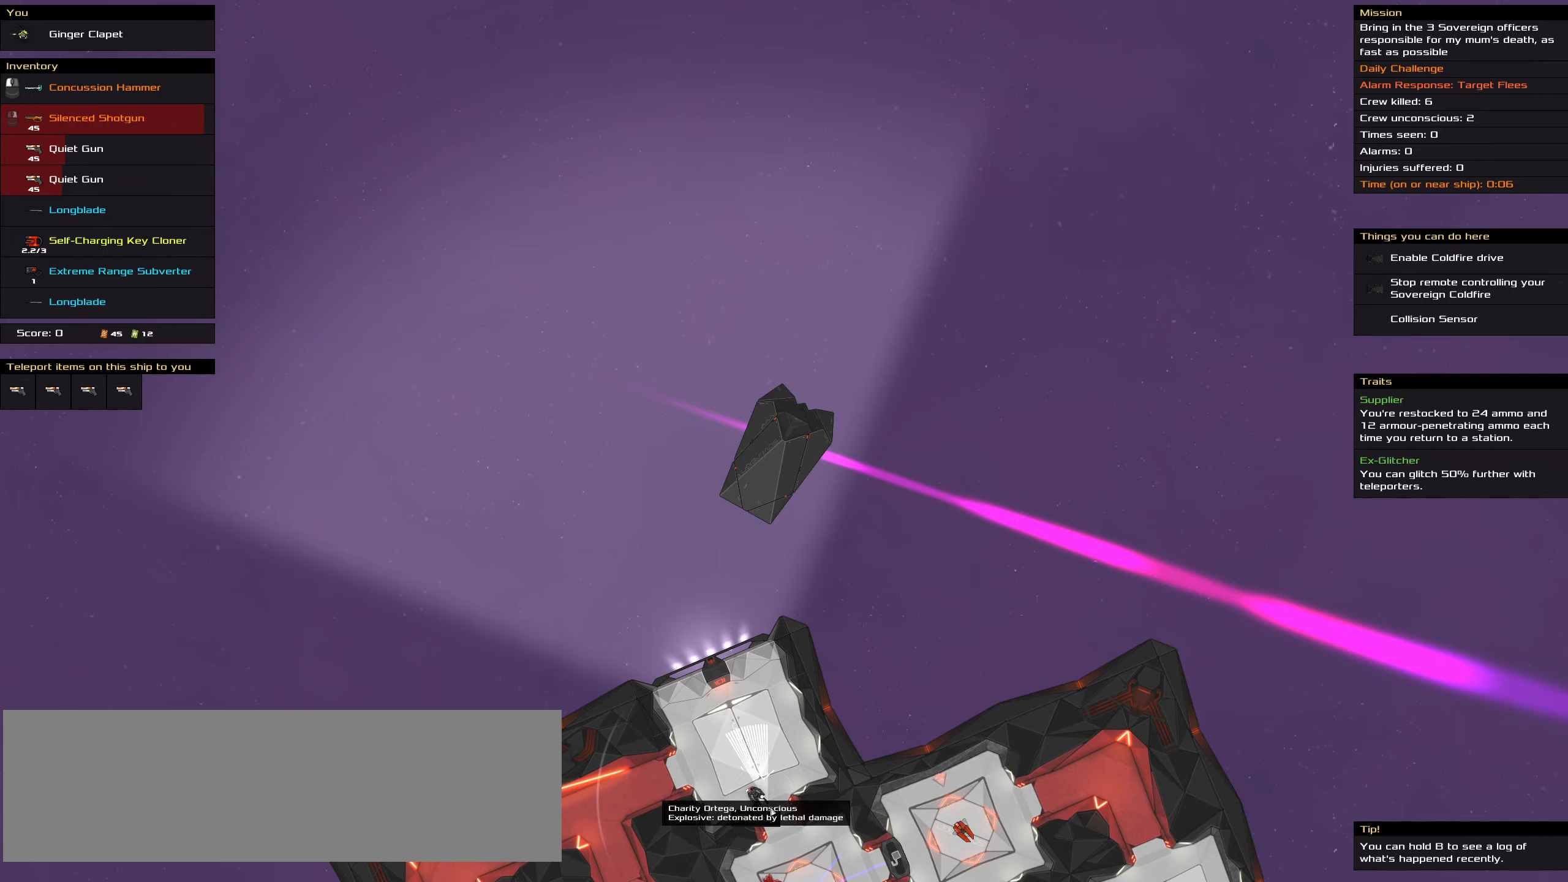
{"keys": ["ctrl_l"], "mouse": ["left"], "events": []}
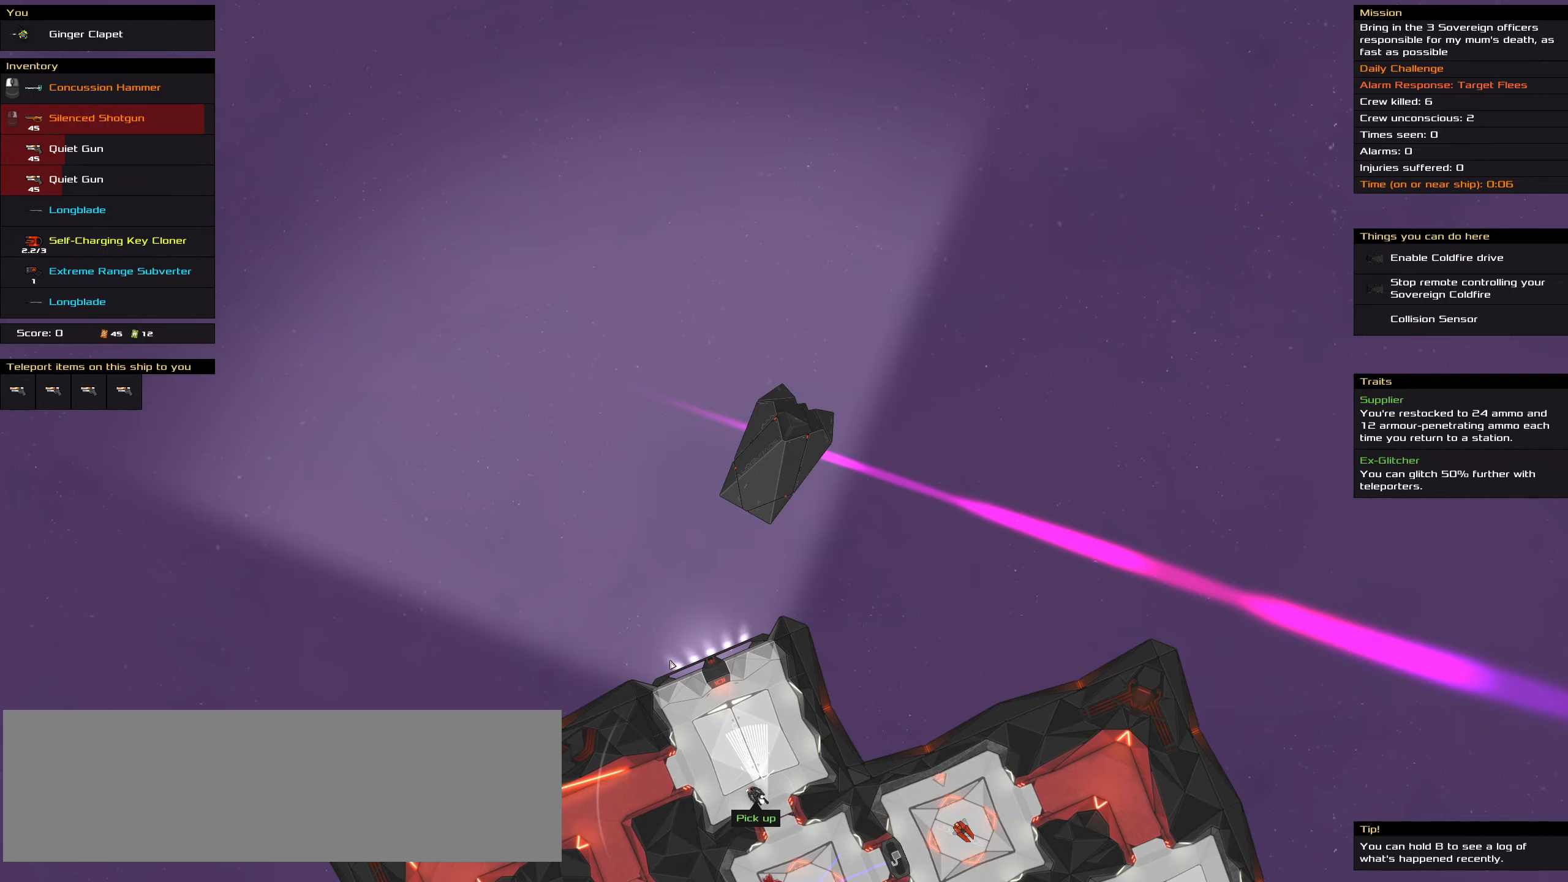
{"keys": ["ctrl_l"], "mouse": ["left"], "events": []}
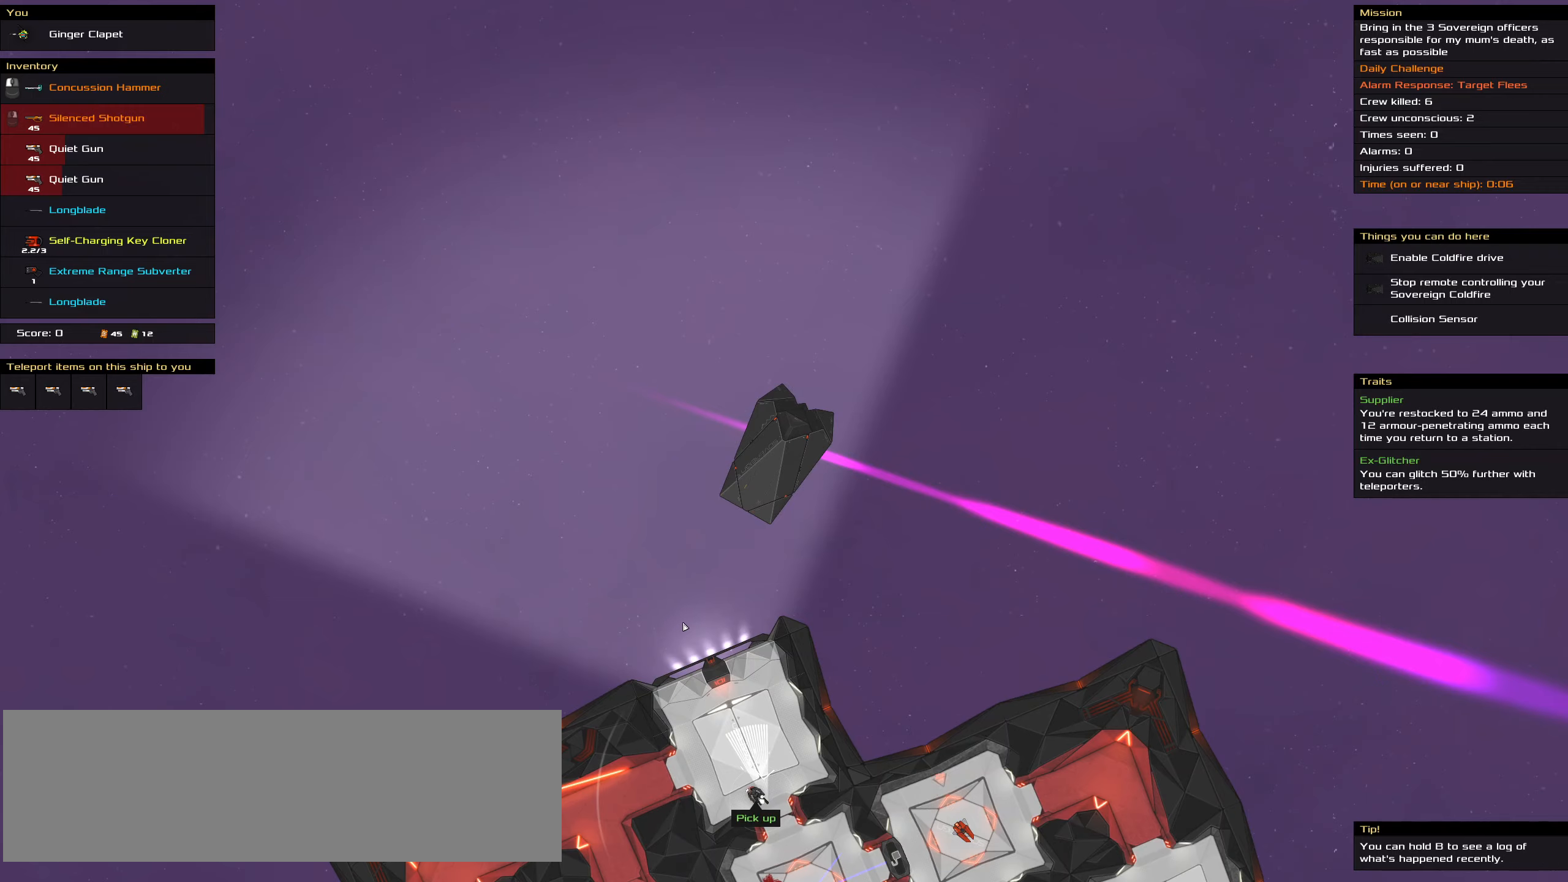
{"keys": ["ctrl_l", "space"], "mouse": [], "events": [[366, "space", "down"], [450, "space", "up"], [500, "mouse_left", "up"], [500, "space", "down"]]}
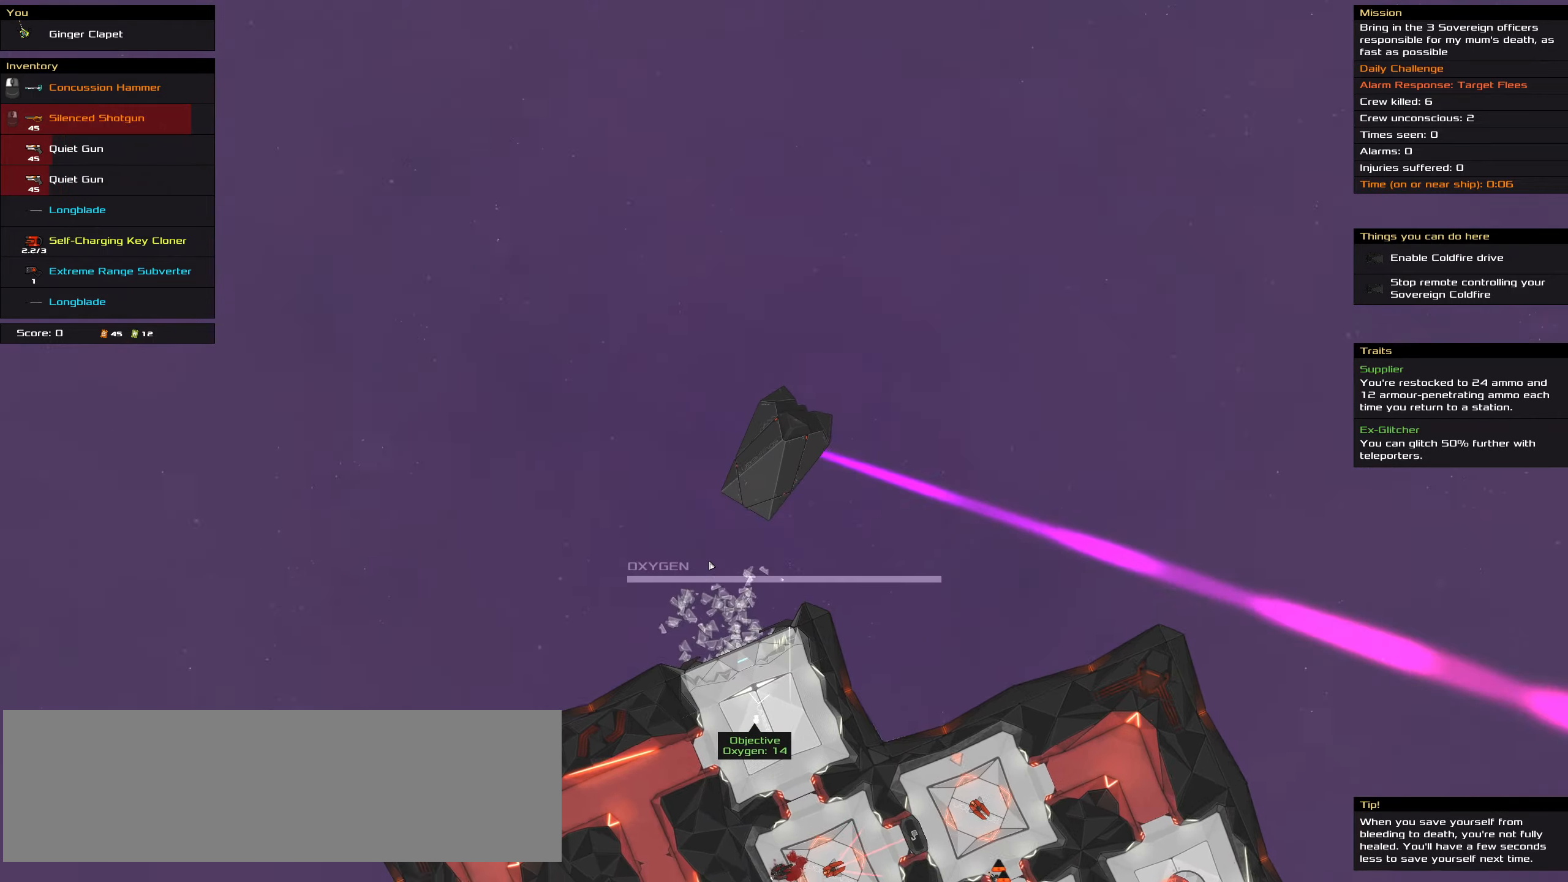
{"keys": ["ctrl_l"], "mouse": ["left"], "events": [[100, "space", "up"], [366, "mouse_left", "down"]]}
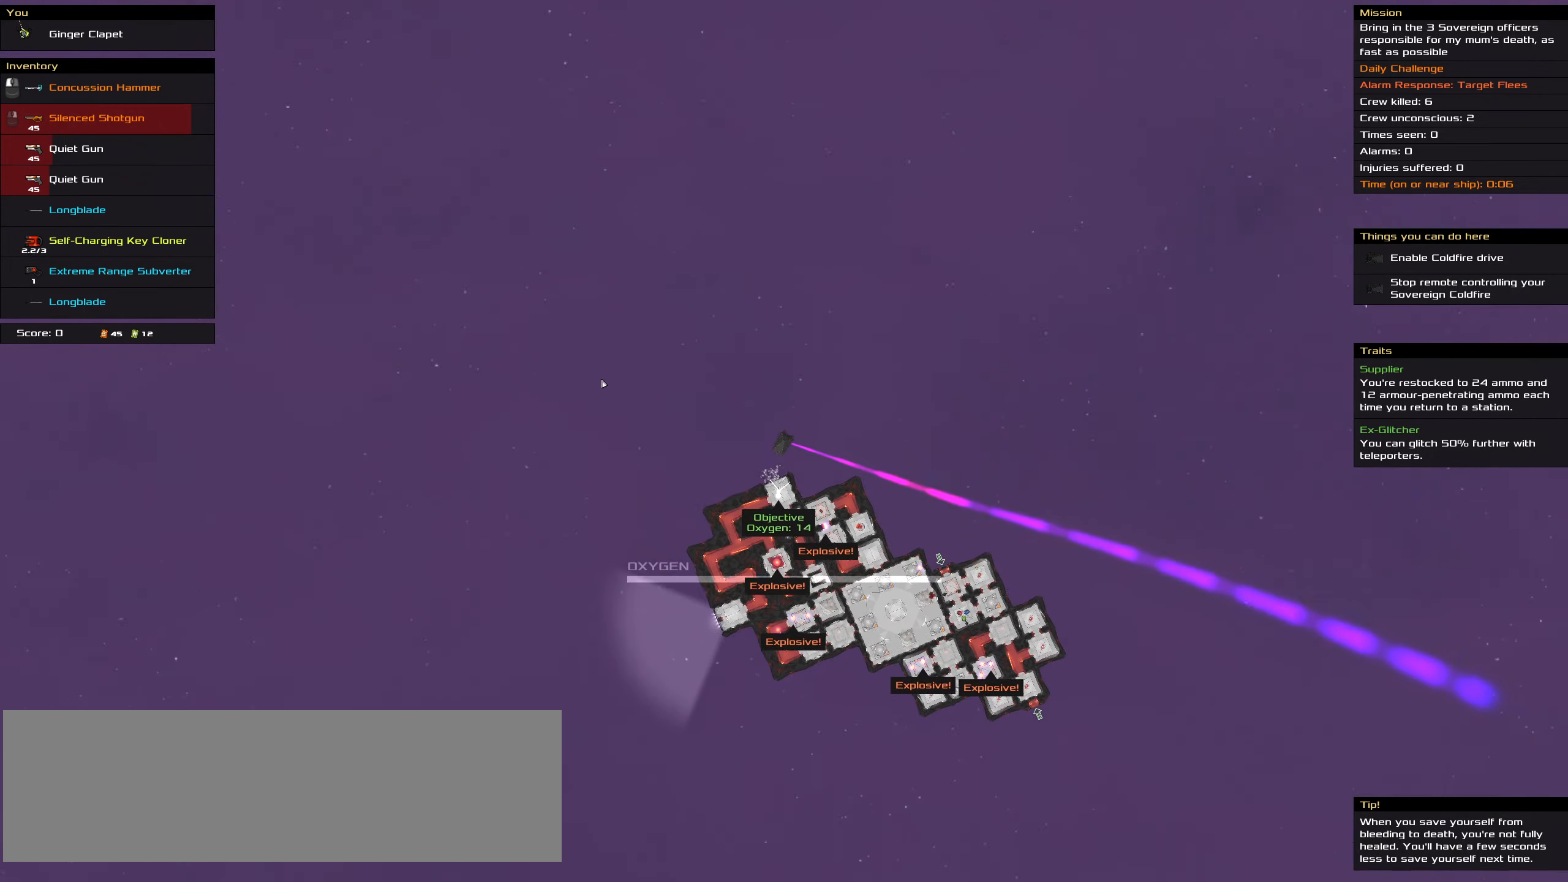
{"keys": ["ctrl_l"], "mouse": ["left"], "events": []}
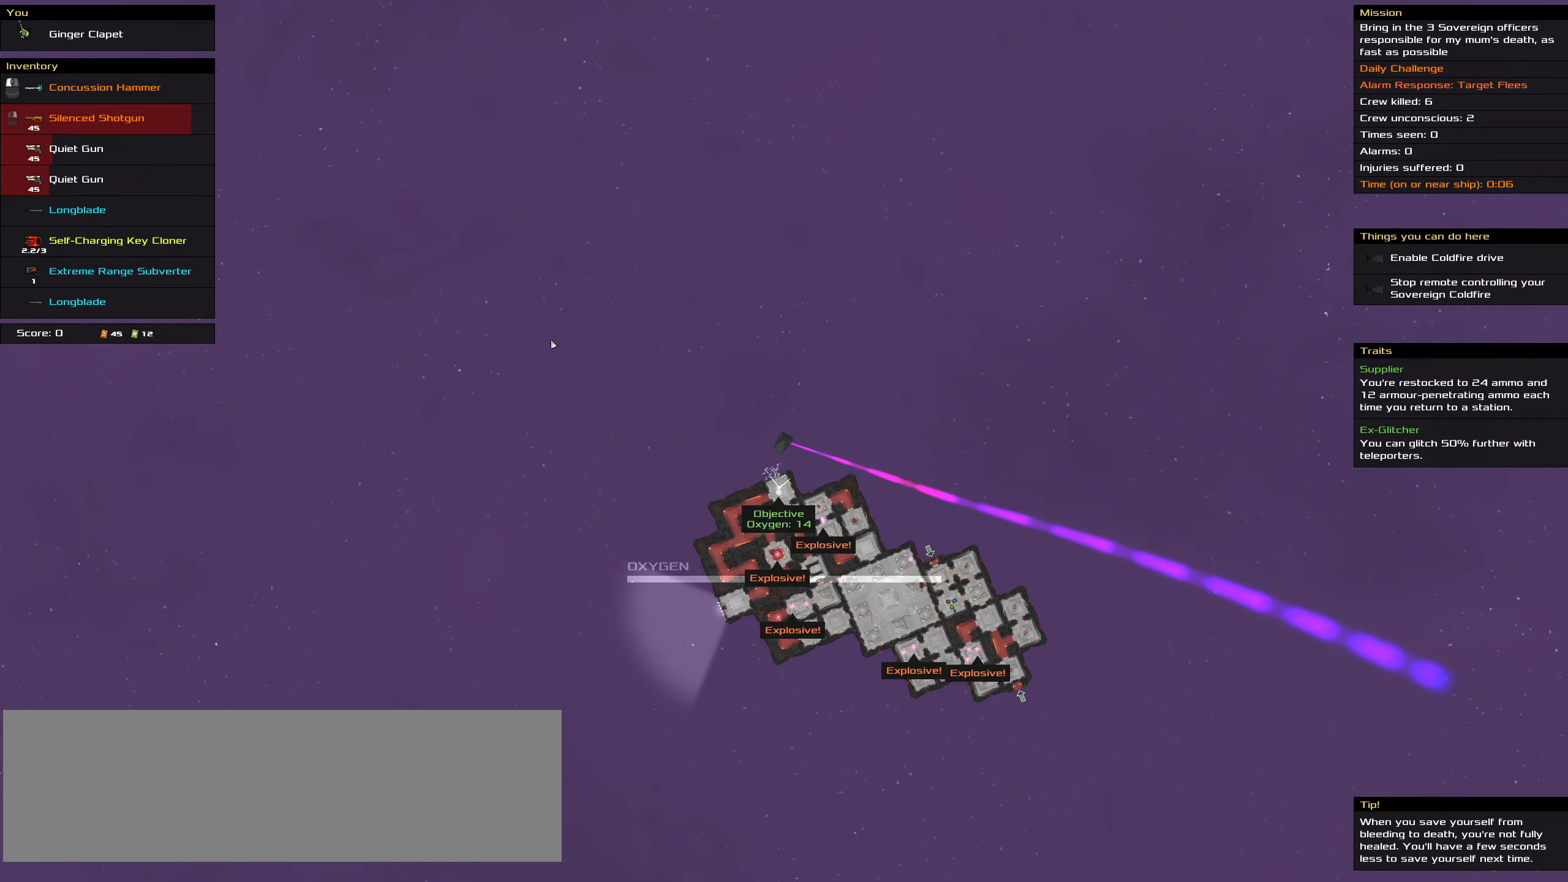
{"keys": ["ctrl_l"], "mouse": ["left"], "events": [[166, "space", "down"], [216, "space", "up"], [316, "space", "down"], [400, "space", "up"]]}
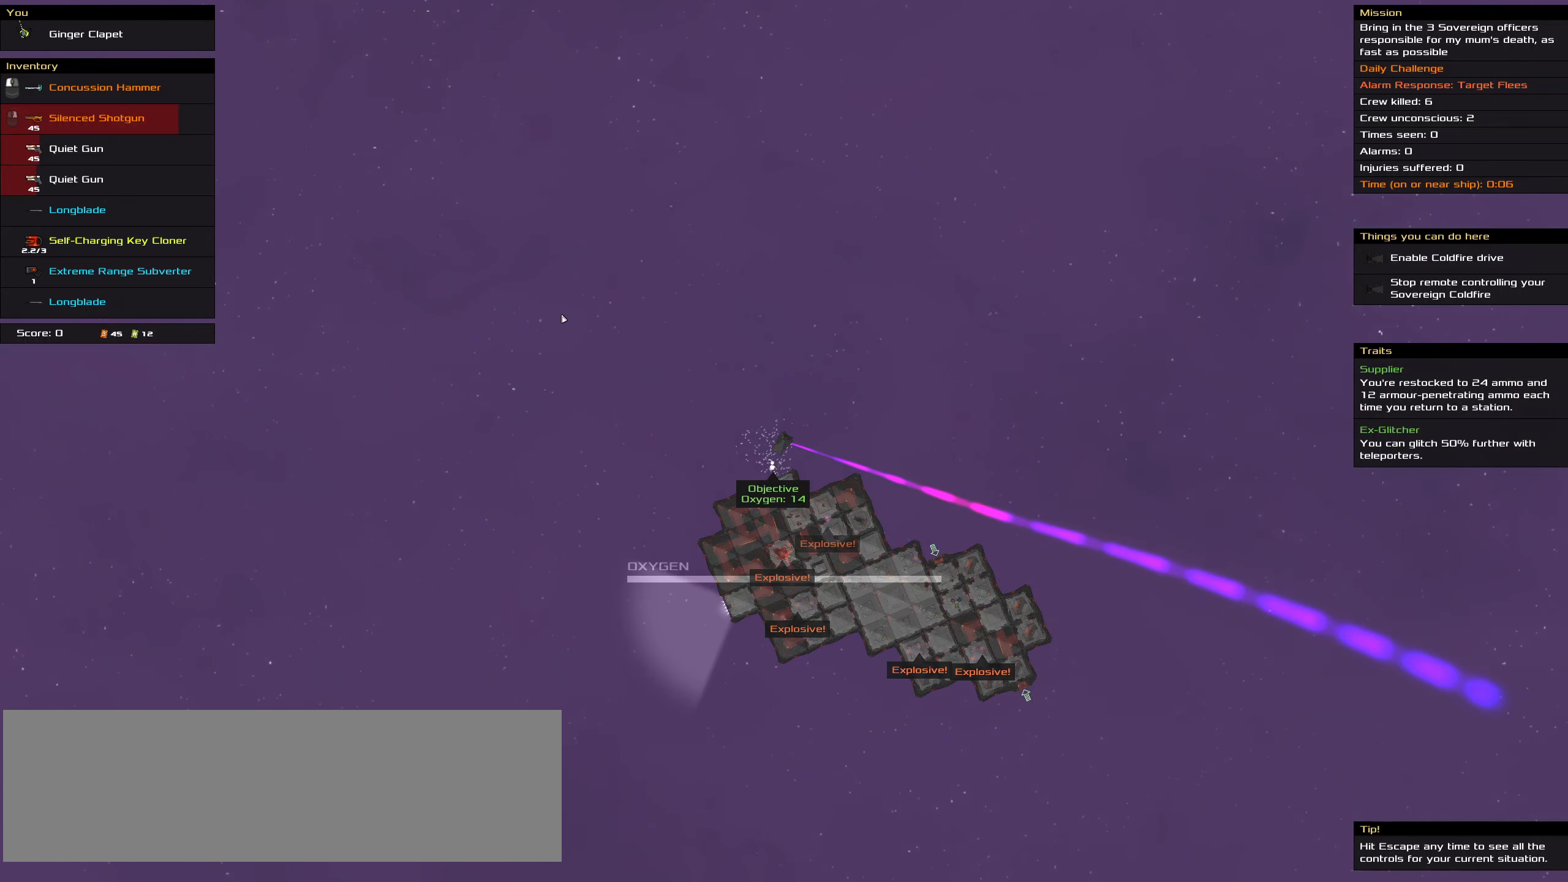
{"keys": ["ctrl_l"], "mouse": ["left"], "events": [[416, "space", "down"], [466, "space", "up"]]}
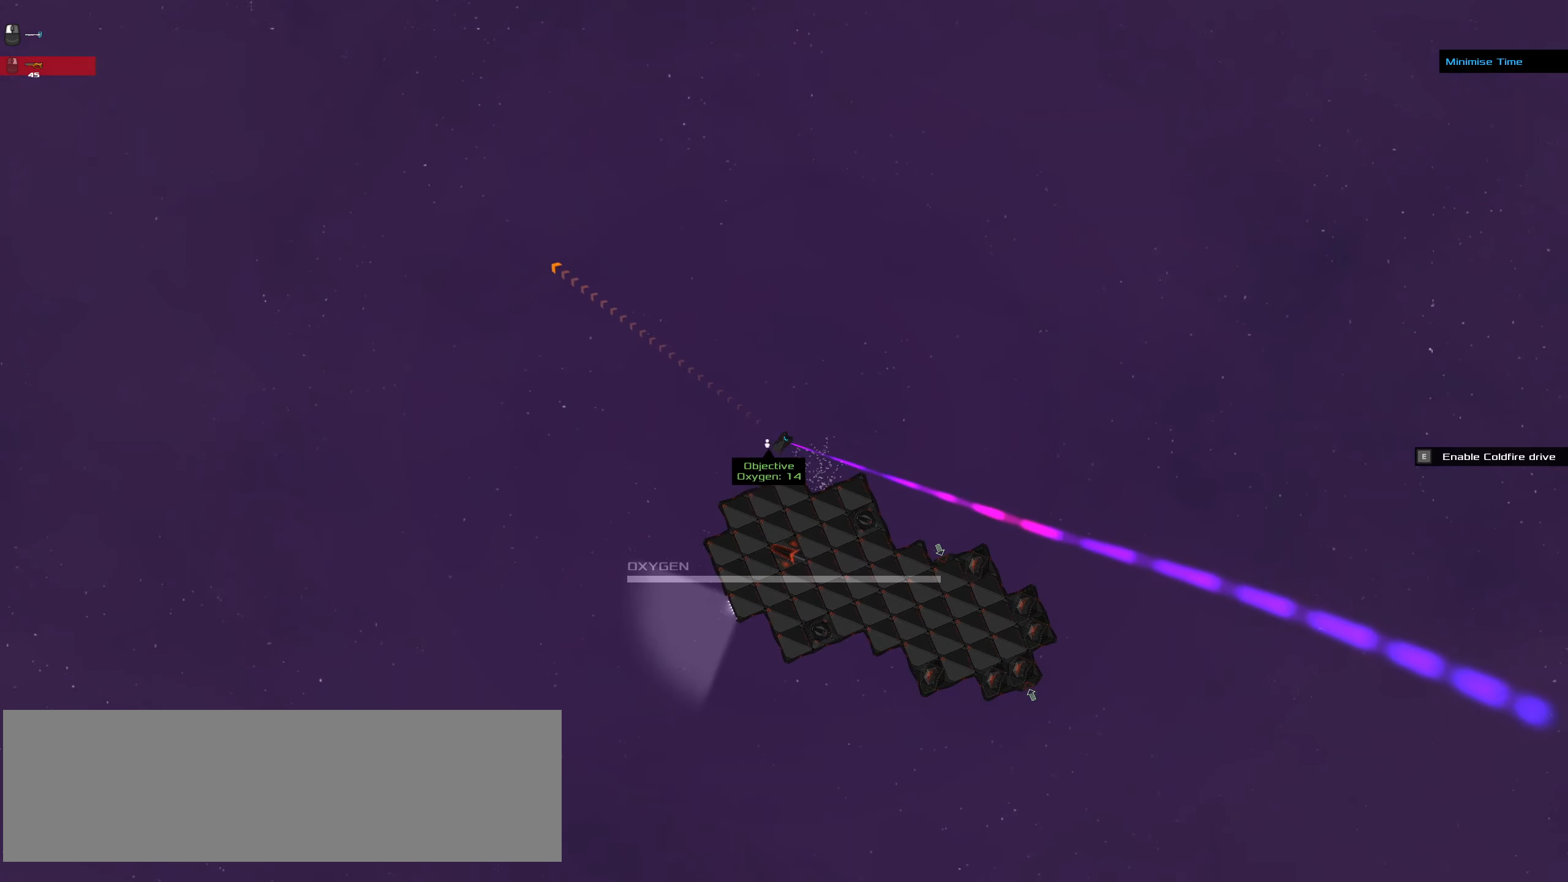
{"keys": ["ctrl_l"], "mouse": [], "events": [[66, "space", "down"], [150, "space", "up"], [350, "mouse_left", "up"]]}
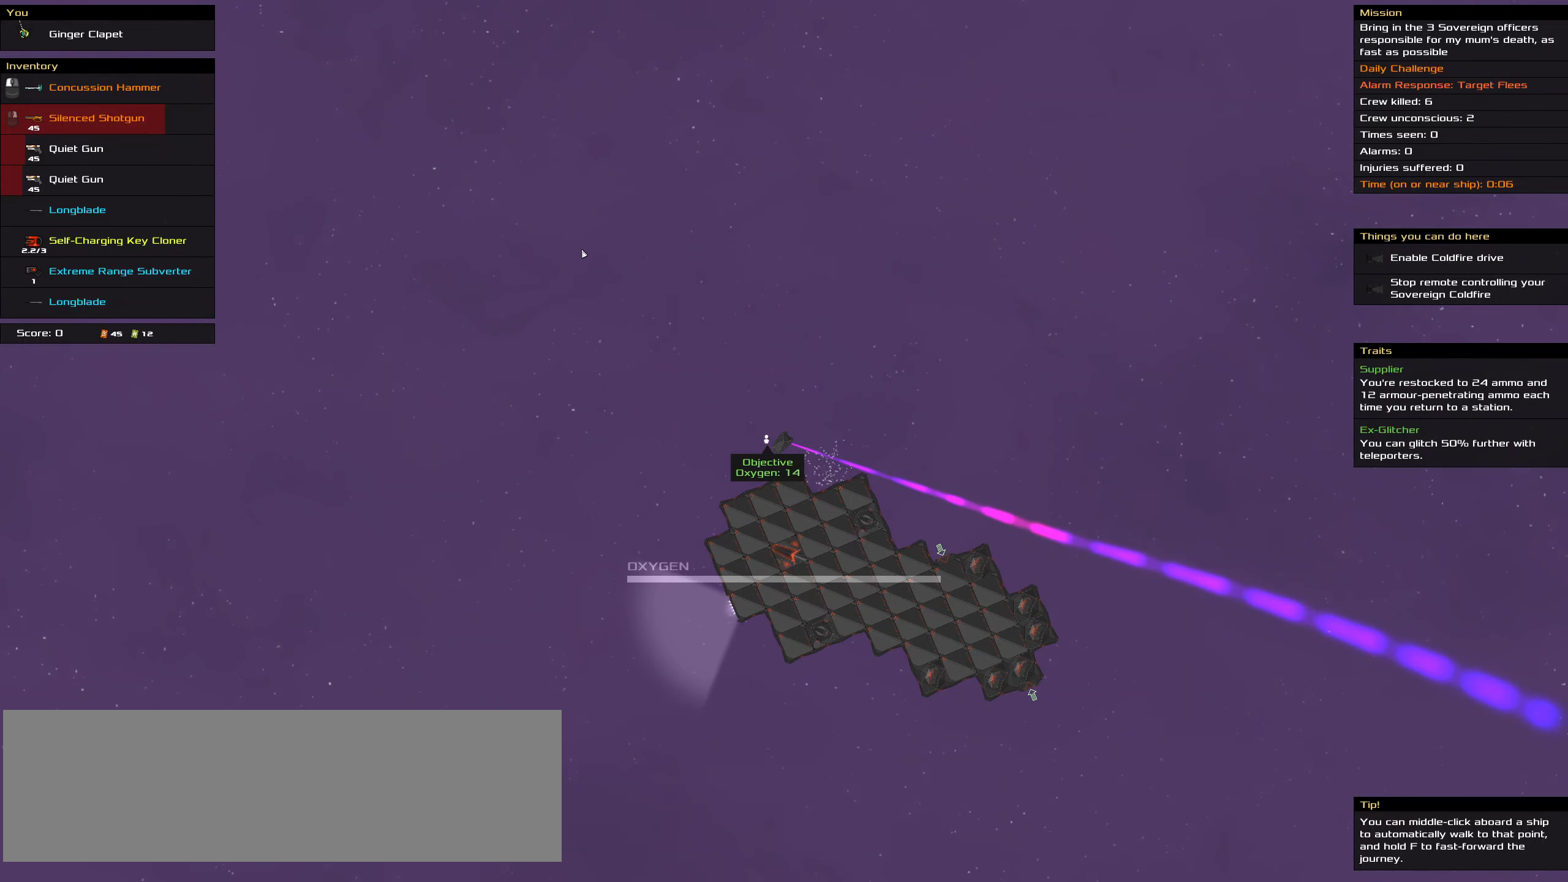
{"keys": ["ctrl_l"], "mouse": [], "events": []}
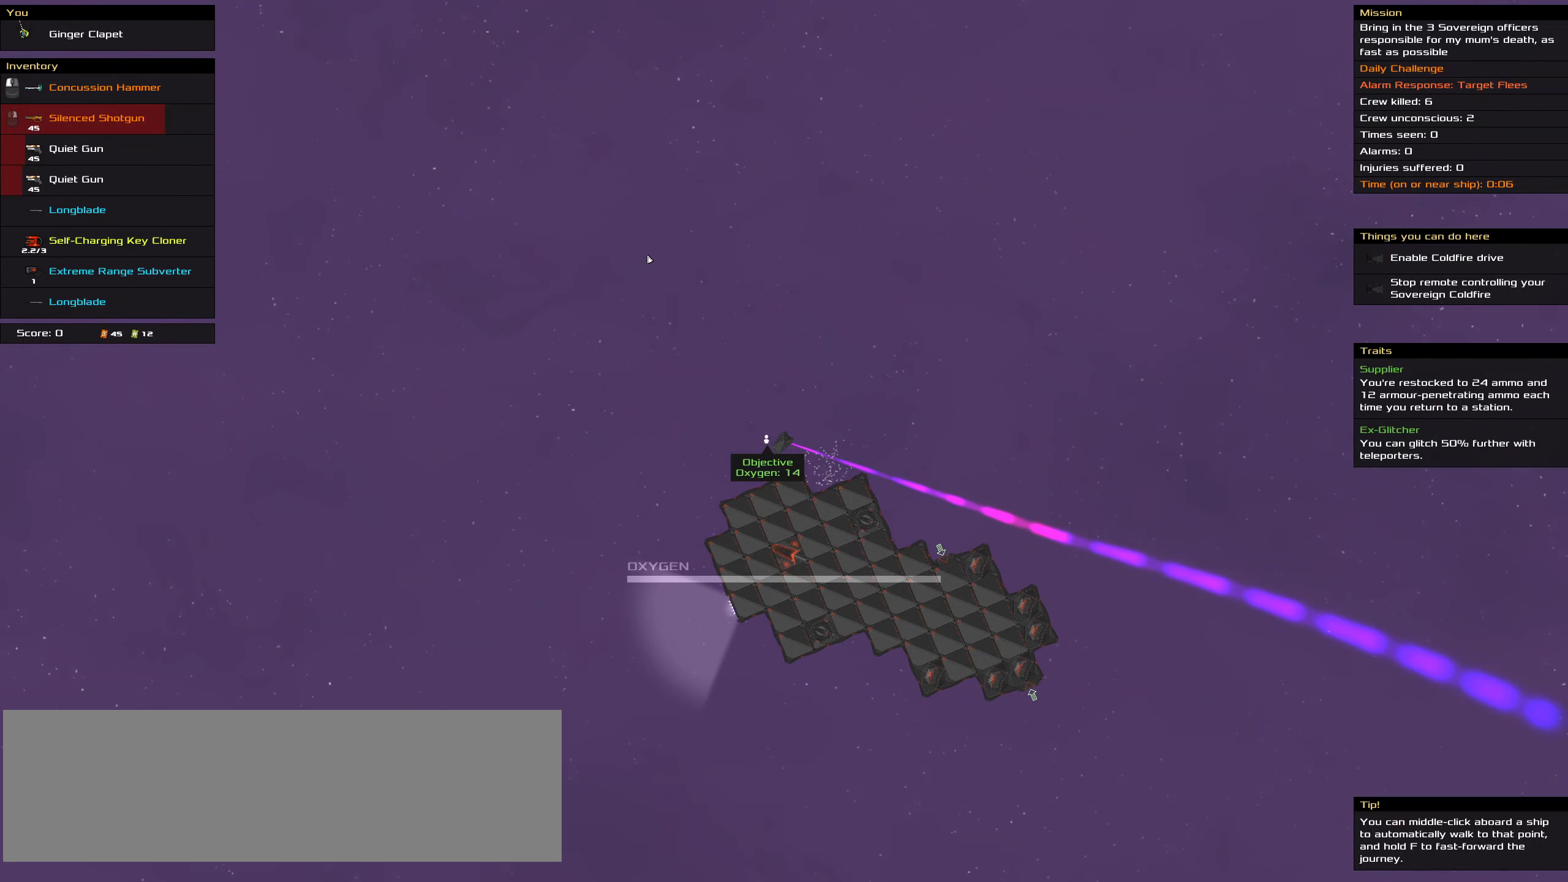
{"keys": ["ctrl_l"], "mouse": [], "events": []}
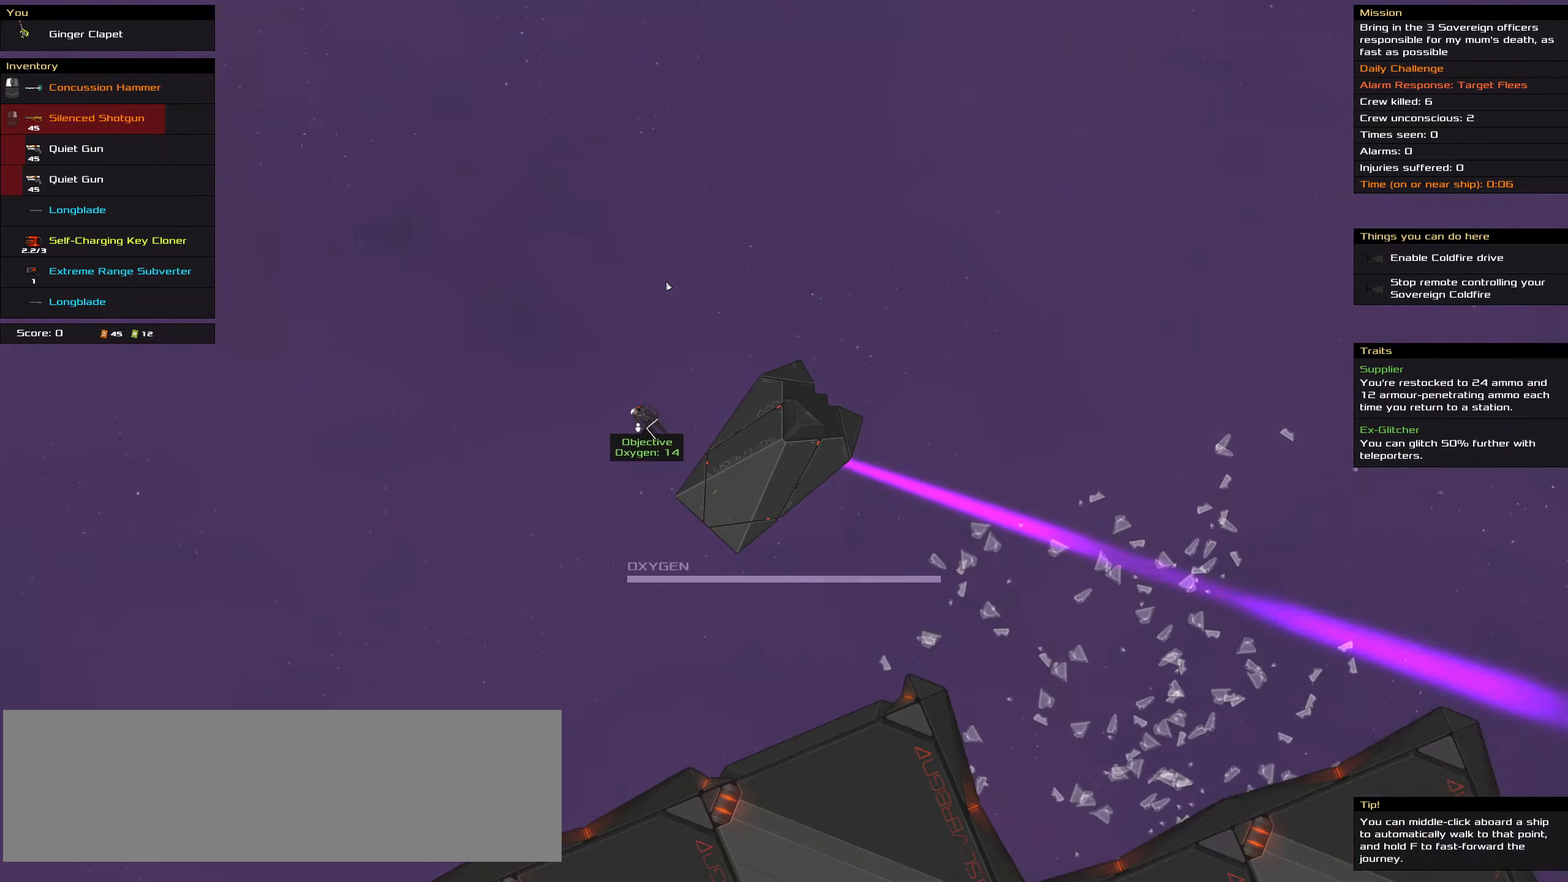
{"keys": ["ctrl_l"], "mouse": [], "events": []}
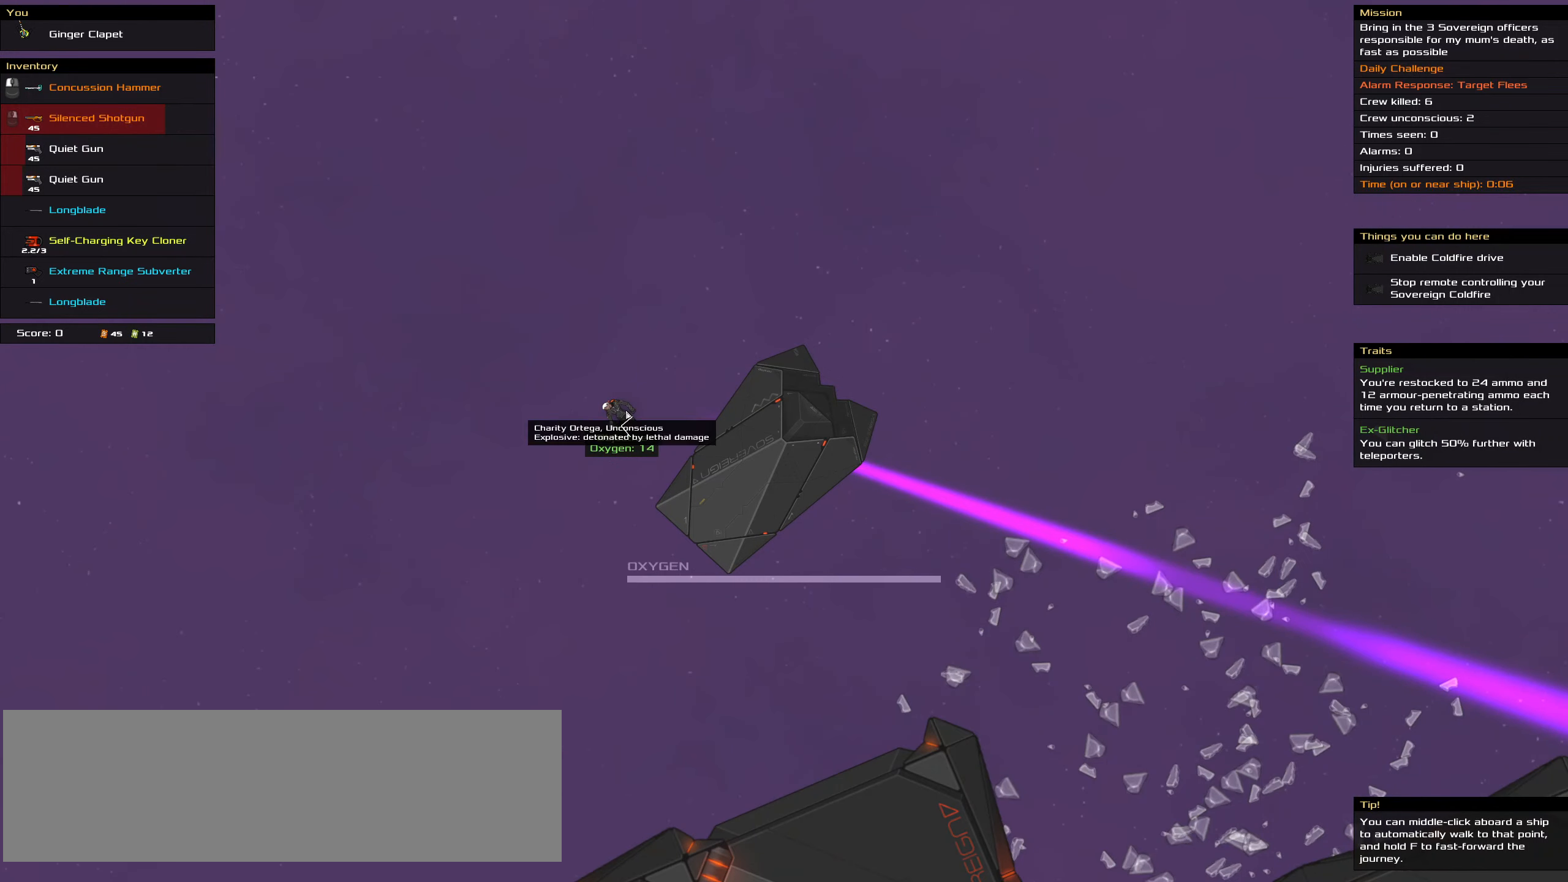
{"keys": ["ctrl_l"], "mouse": ["right"], "events": [[167, "mouse_right", "down"]]}
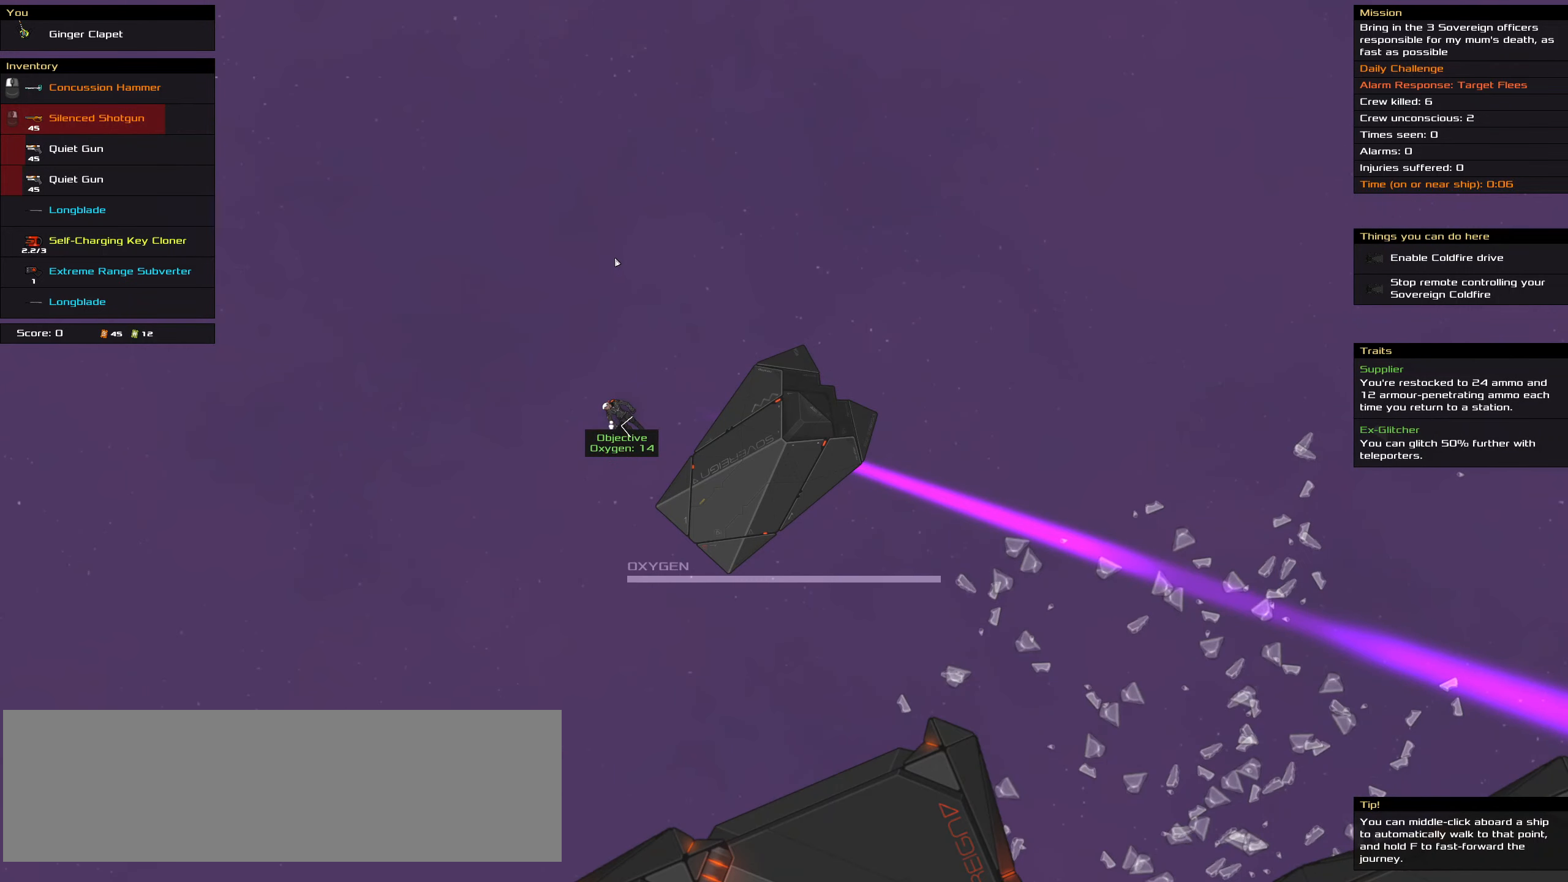
{"keys": ["ctrl_l"], "mouse": ["right"], "events": []}
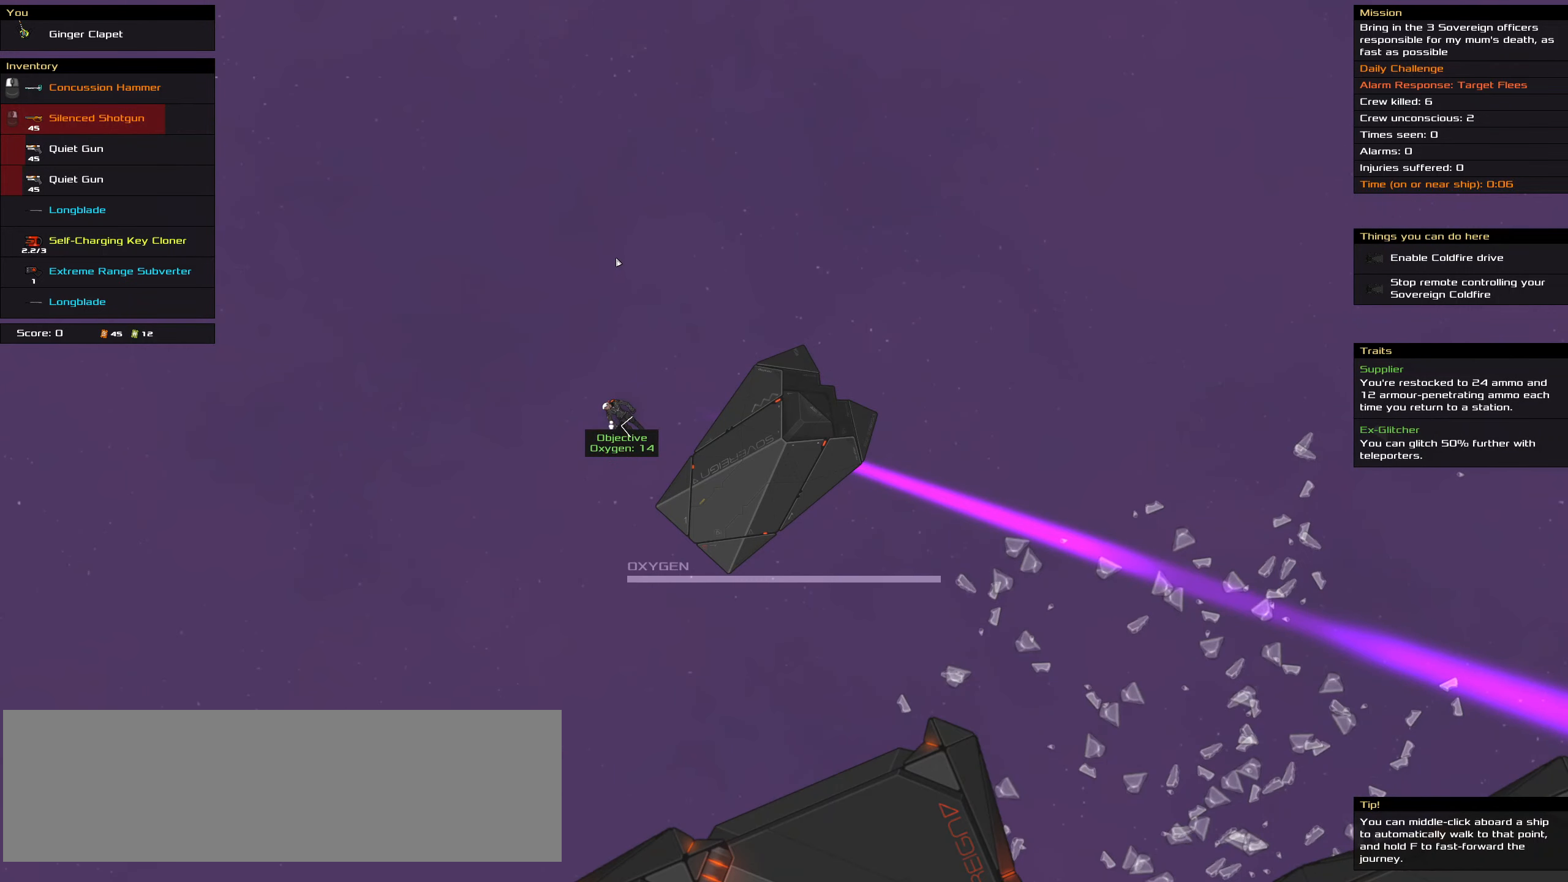
{"keys": ["ctrl_l"], "mouse": ["right"], "events": []}
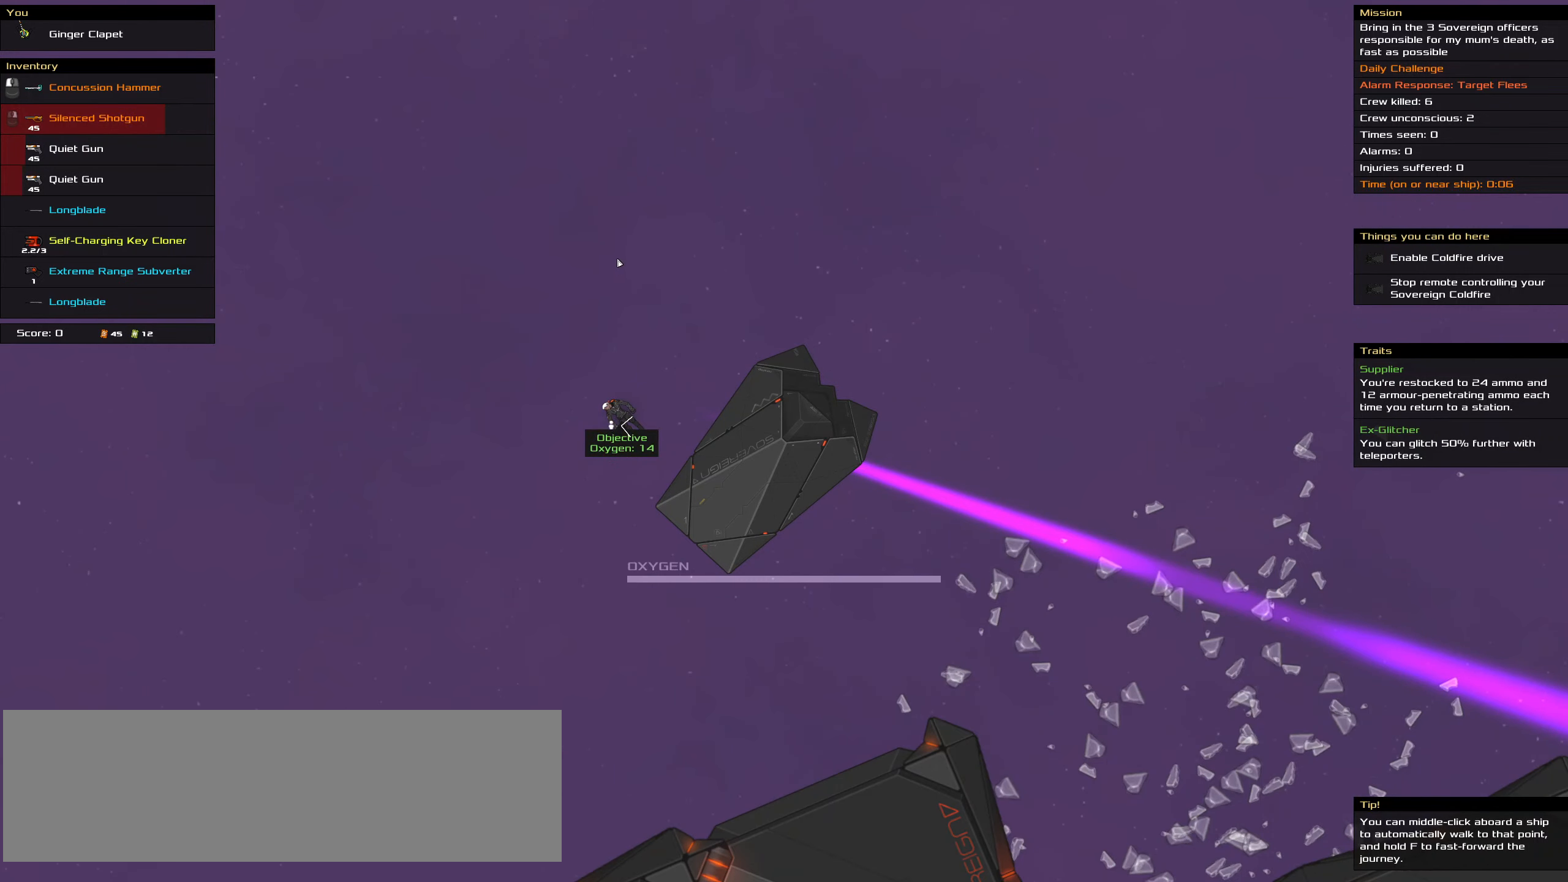
{"keys": ["ctrl_l"], "mouse": ["right"], "events": [[117, "space", "down"], [217, "space", "up"], [317, "space", "down"], [450, "space", "up"]]}
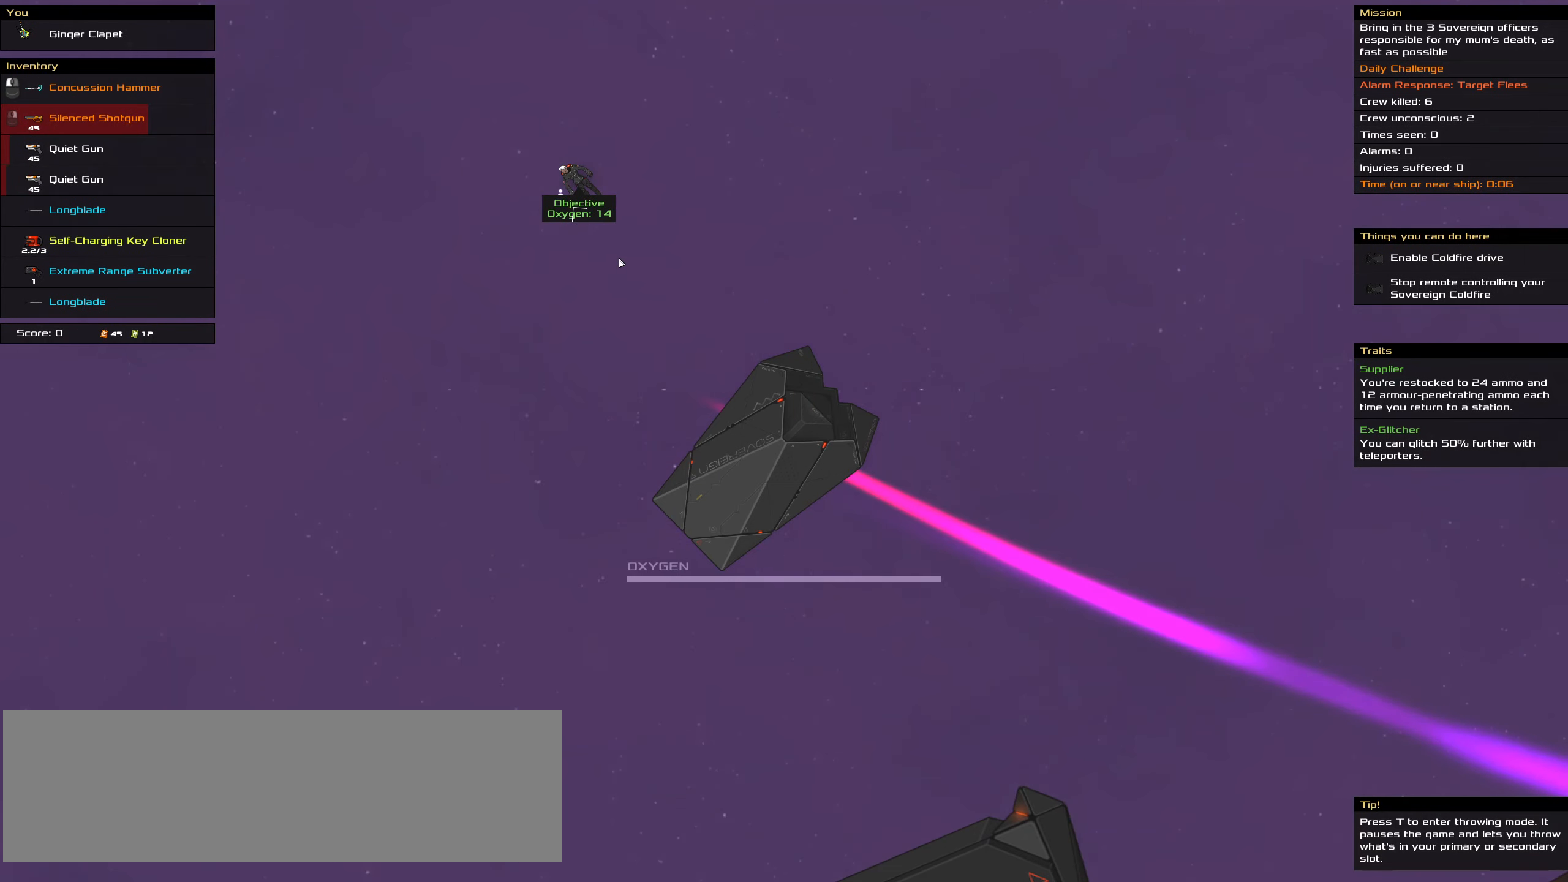
{"keys": ["ctrl_l", "space"], "mouse": ["right"], "events": [[283, "space", "down"], [383, "space", "up"], [467, "space", "down"]]}
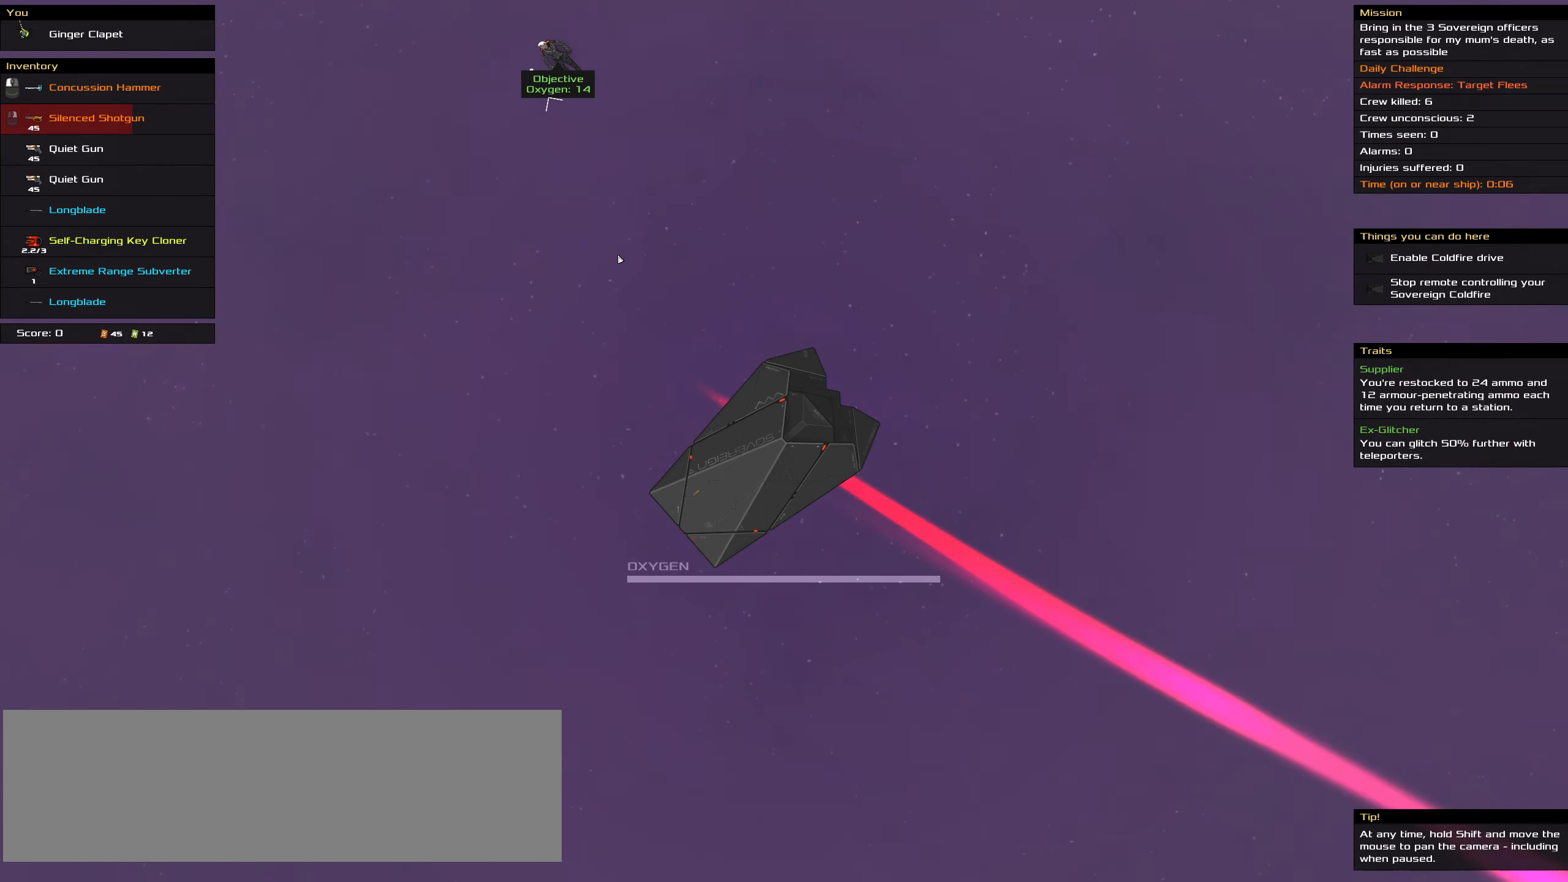
{"keys": ["ctrl_l"], "mouse": ["right"], "events": [[117, "space", "up"], [400, "space", "down"], [483, "space", "up"]]}
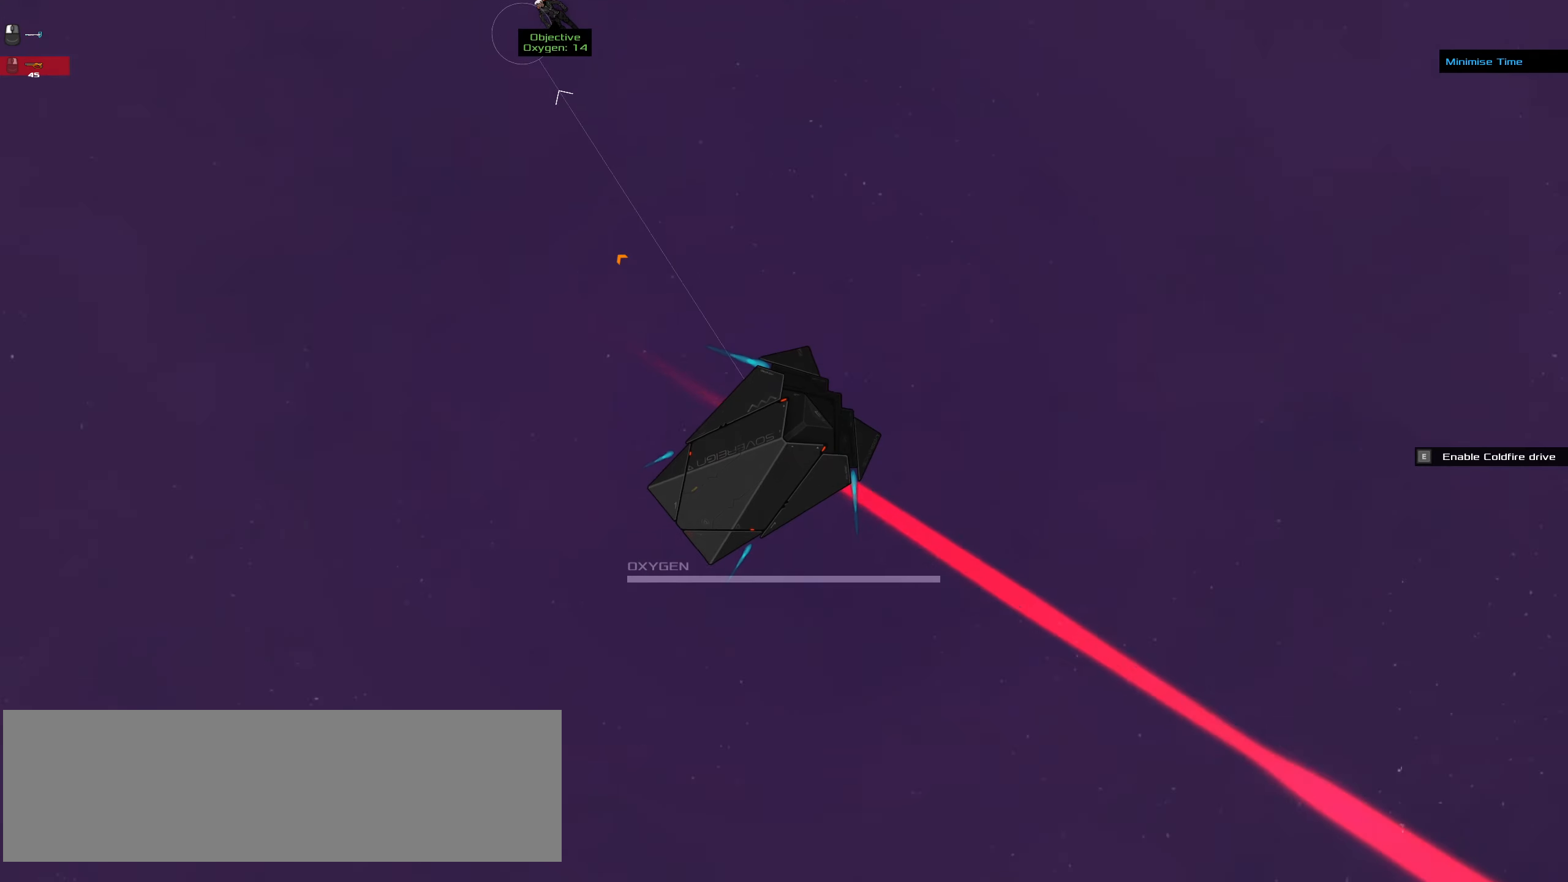
{"keys": ["ctrl_l"], "mouse": ["right"]}
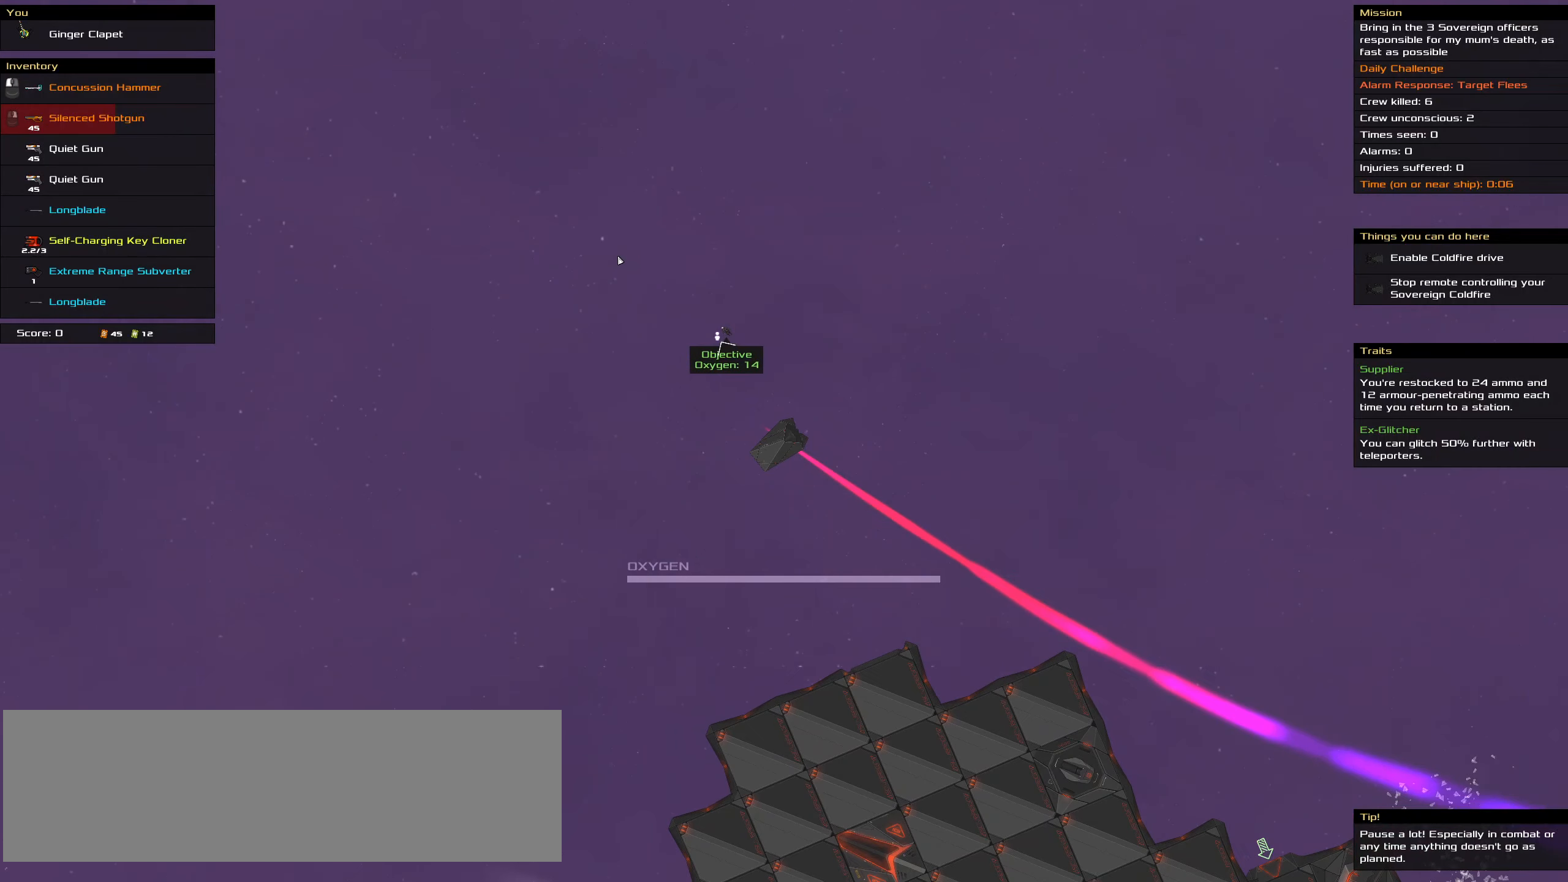
{"keys": ["ctrl_l"], "mouse": ["left"], "events": [[283, "mouse_right", "up"], [417, "mouse_left", "down"]]}
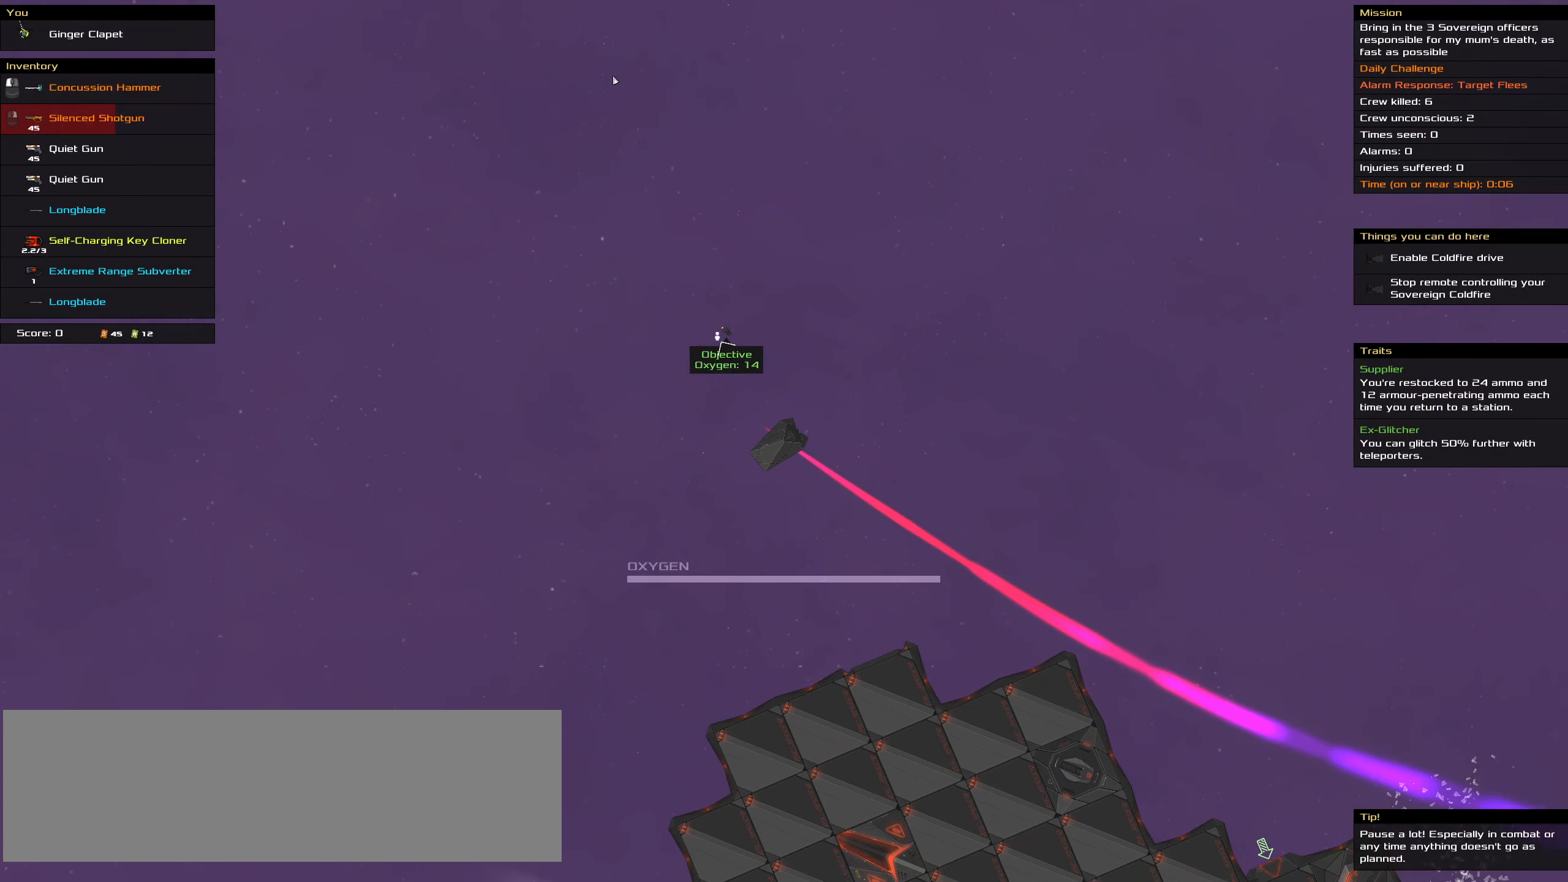
{"keys": ["ctrl_l", "space"], "mouse": ["left"], "events": [[250, "space", "down"], [350, "space", "up"], [433, "space", "down"]]}